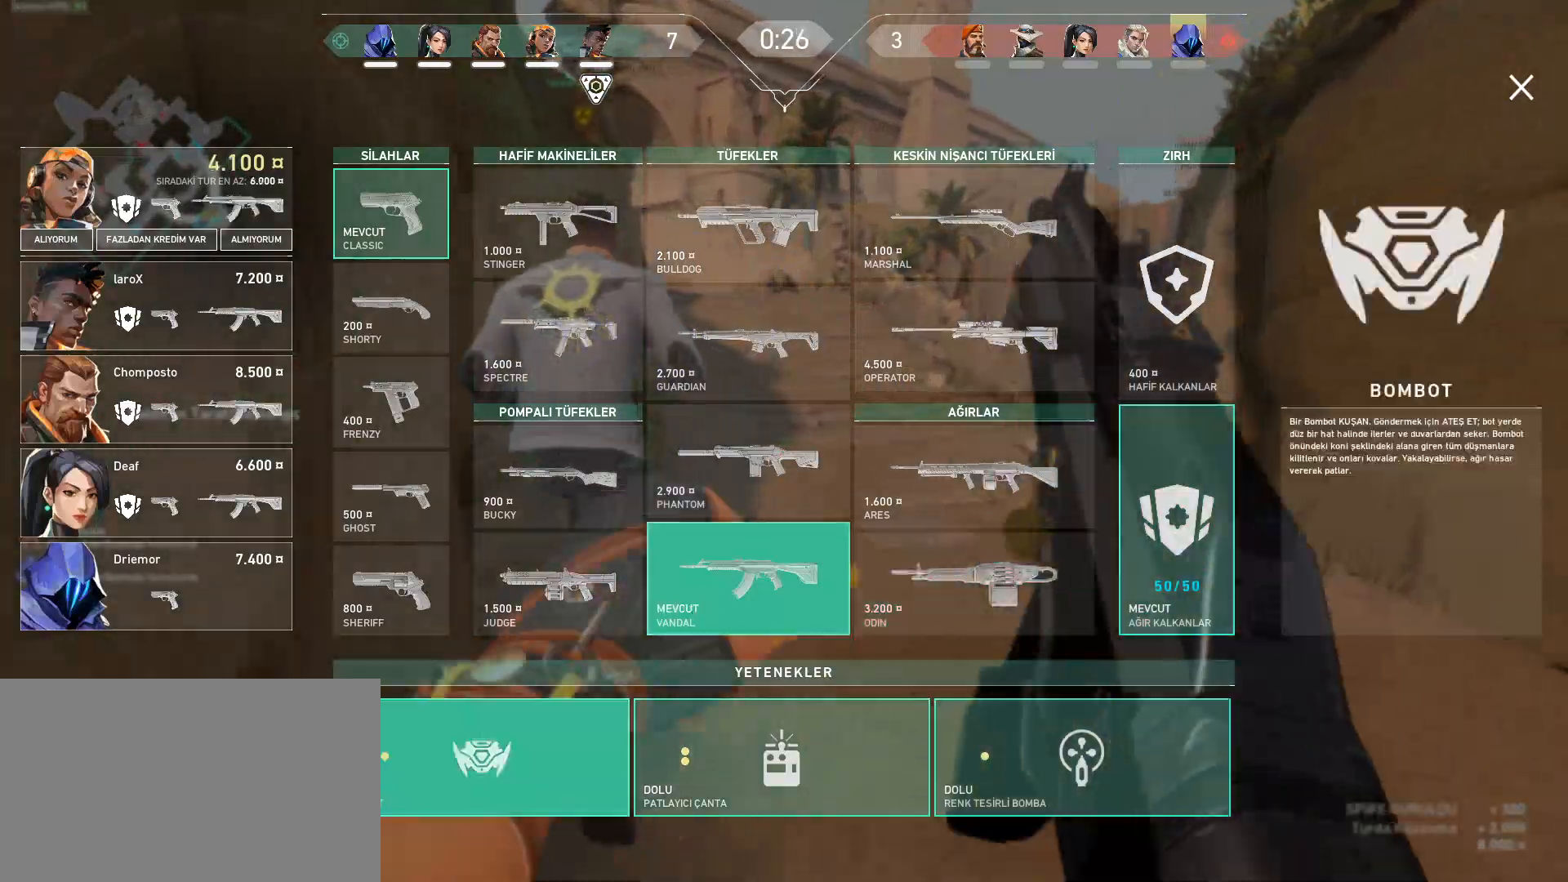
Gameplay with keyboard and mouse; each line is a JSON object with the keys and mouse buttons held at the frame after it. "events" lists presses ("down") and releases ("up") of "1", "2", "3", "4", "5", "a", "alt", "c", "caps_lock", "ctrl", "d", "e", "f", "g", "q", "r", "s", "shift", "space", "t", "tab", "v", "w", "x", "z", "mouse_left", "mouse_wheel" and "mouse_right" between this image and that frame as [ms after this image, input, new state], when the widget could be followed in between. "mouse_left", "mouse_wheel", "mouse_right" = the "left", "wheel", "right" buttons of the "mouse" list. No other keys are recorded. "wheel" means that the mouse wheel is clicked or scrolled. Not read: mouse_move.
{"keys": ["tab", "w"], "mouse": [], "events": [[116, "3", "down"], [267, "3", "up"], [300, "tab", "down"]]}
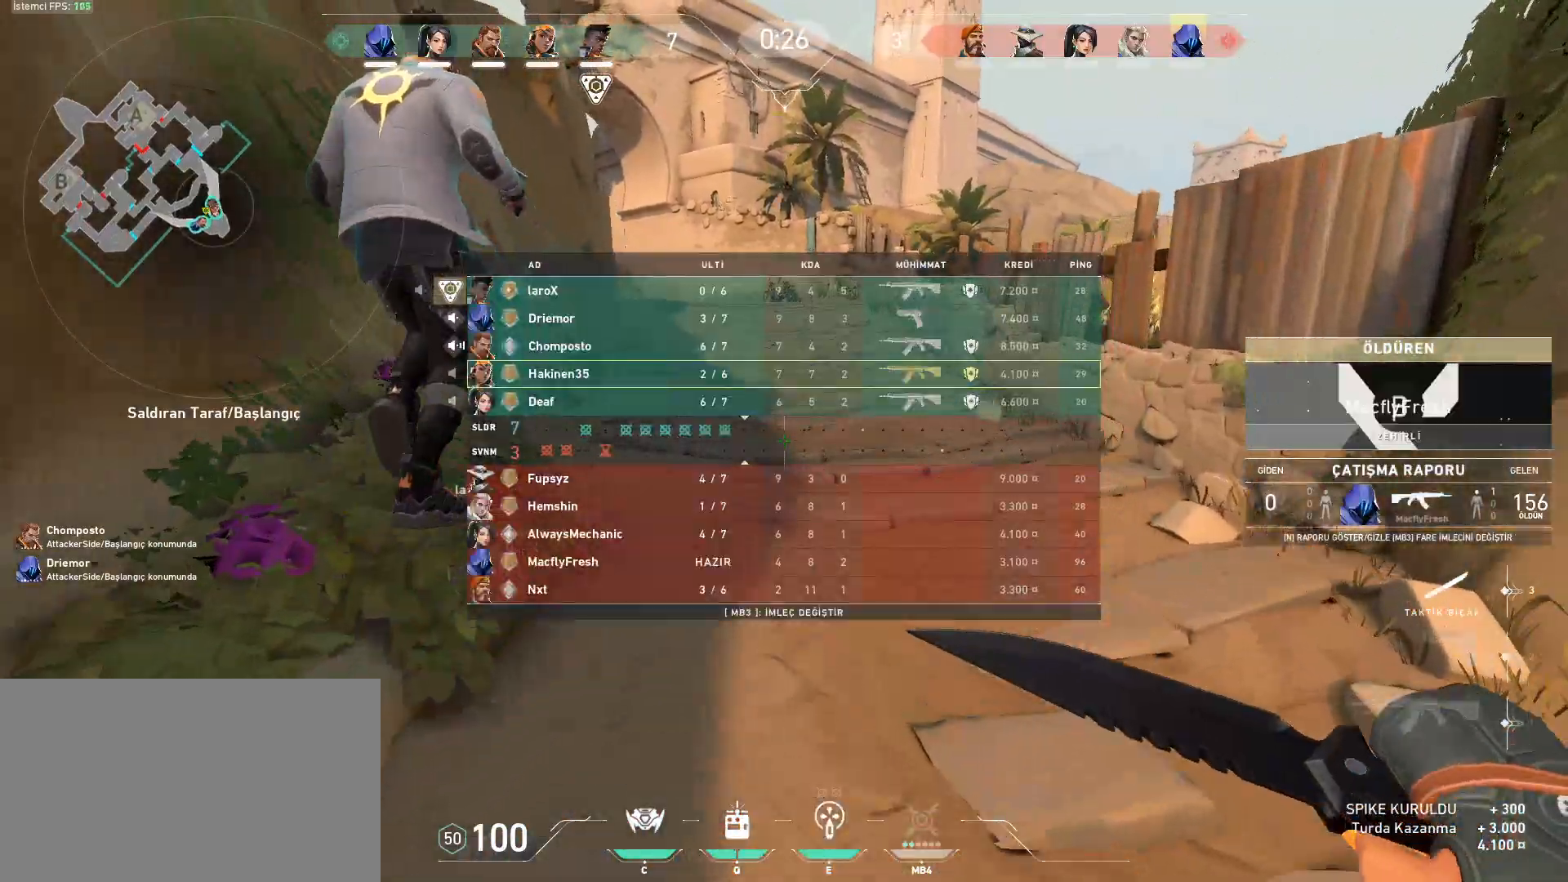
{"keys": ["tab", "w"], "mouse": [], "events": []}
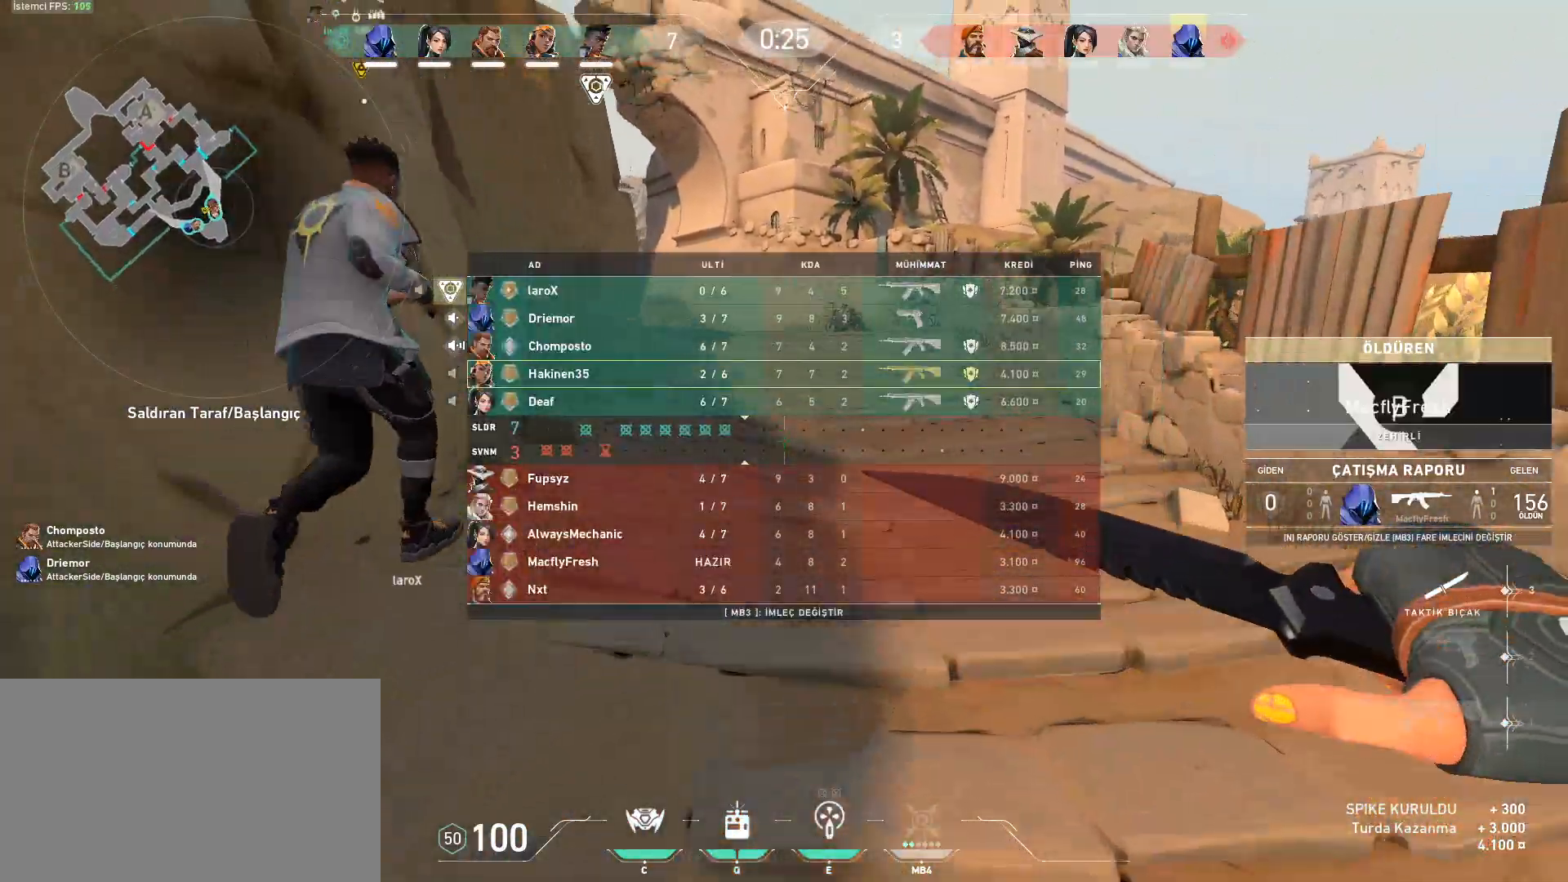
{"keys": ["tab", "w"], "mouse": [], "events": []}
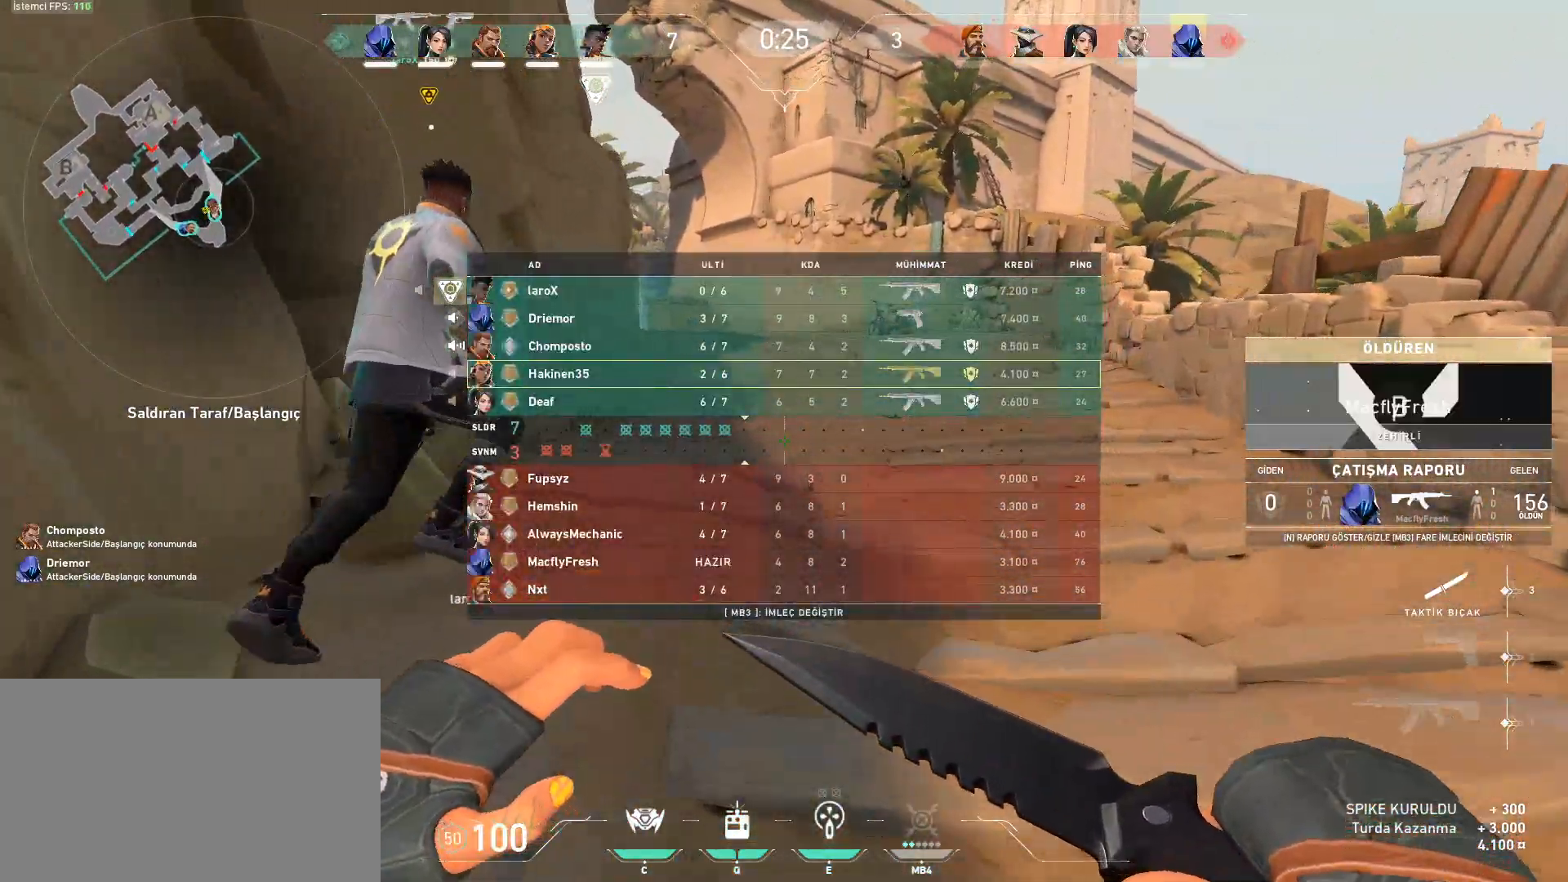
{"keys": ["tab", "w"], "mouse": [], "events": []}
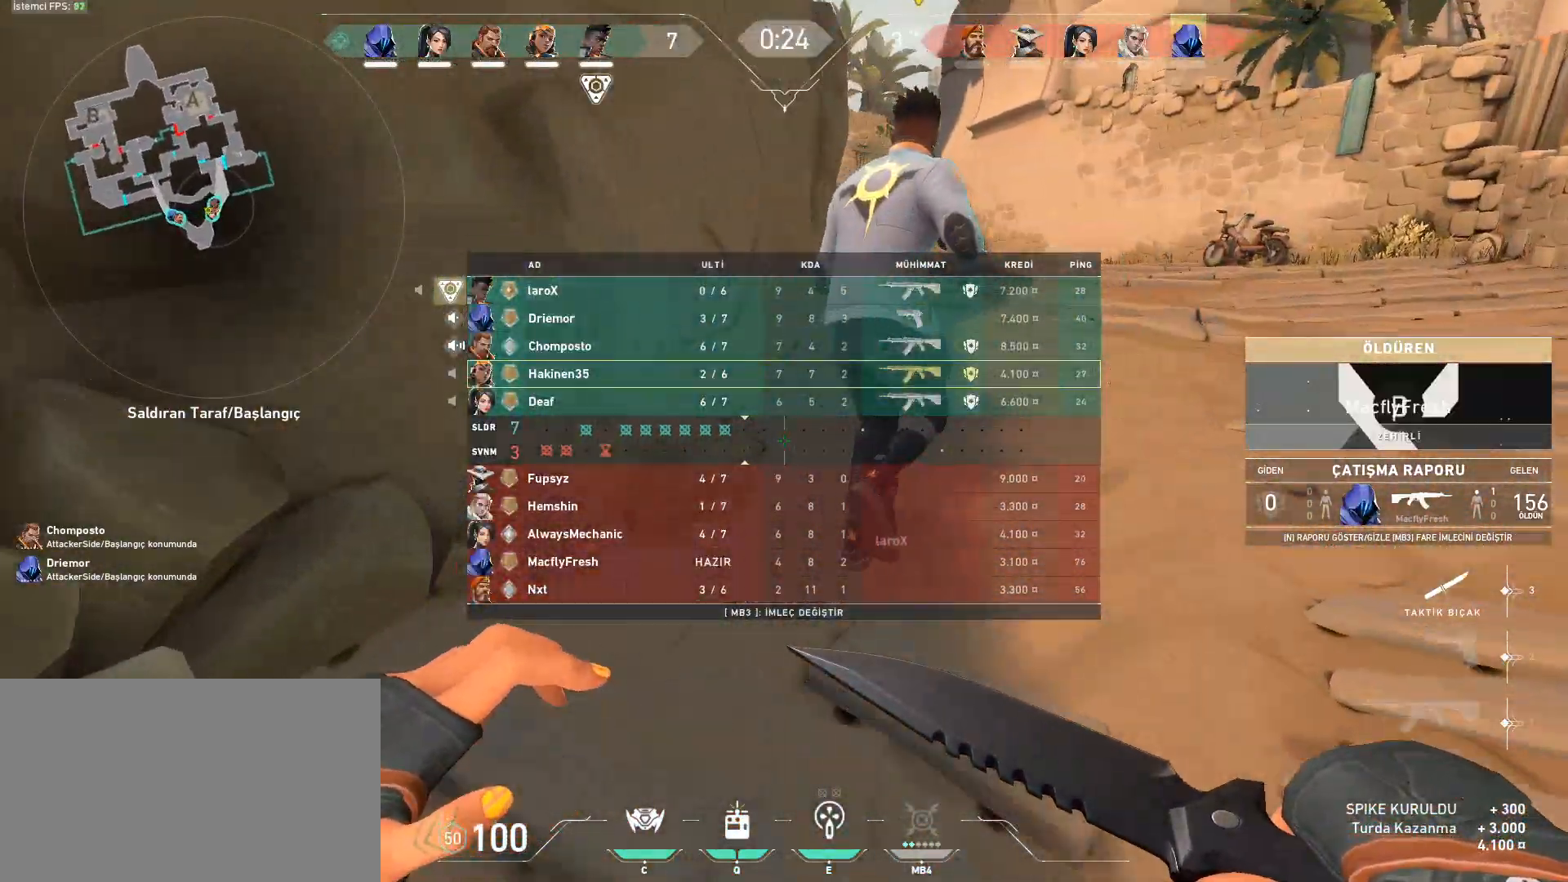
{"keys": ["d", "space"], "mouse": [], "events": [[367, "d", "down"], [367, "tab", "up"], [417, "space", "down"], [417, "w", "up"]]}
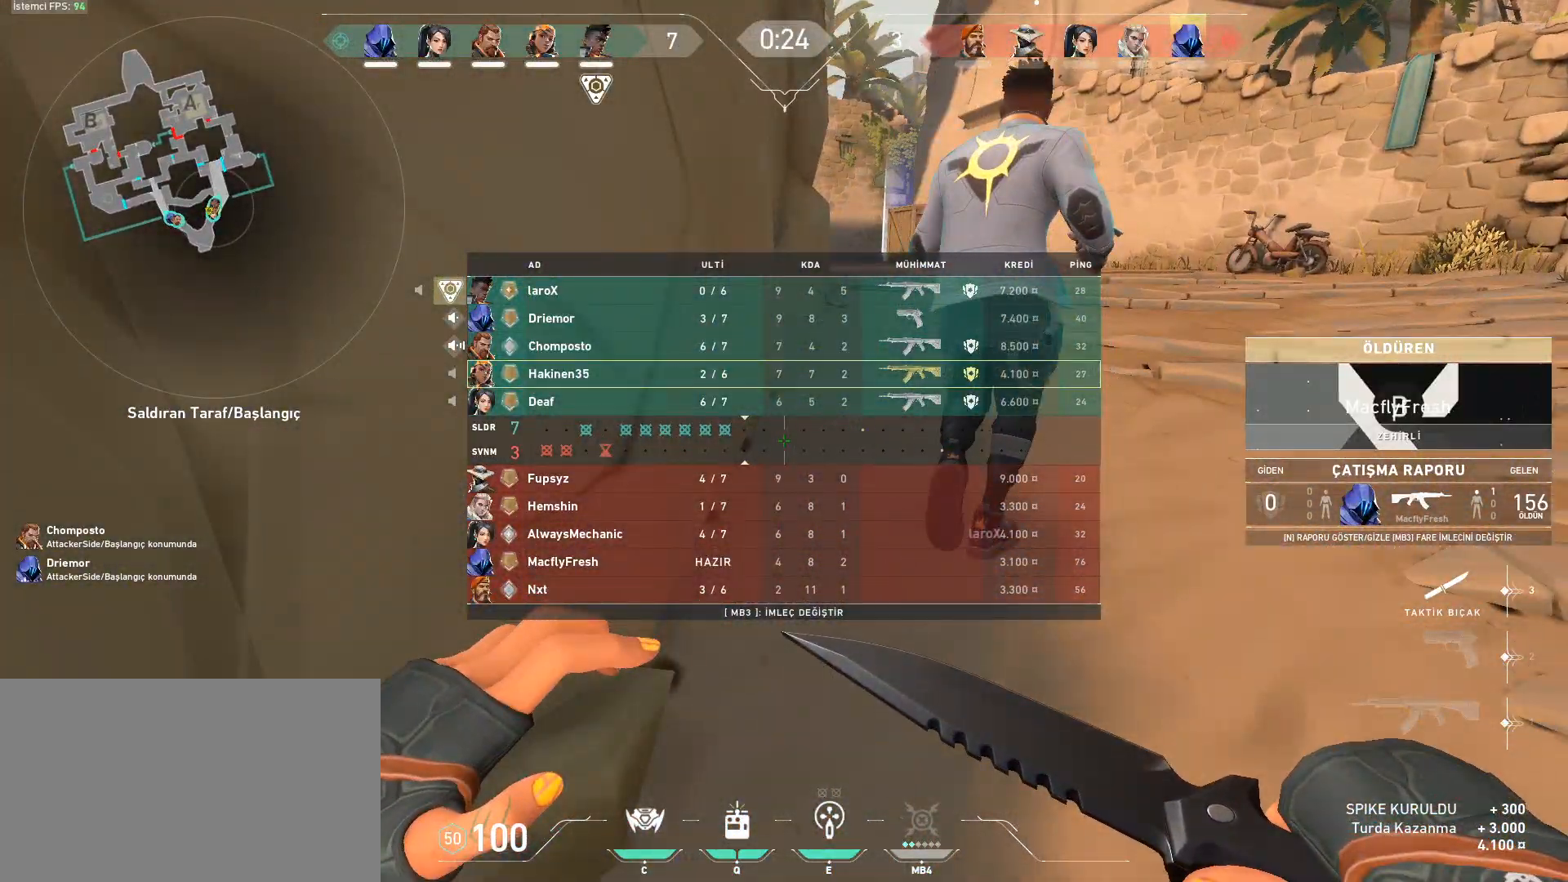
{"keys": [], "mouse": [], "events": [[100, "shift", "down"], [234, "space", "up"], [334, "d", "up"], [334, "shift", "up"]]}
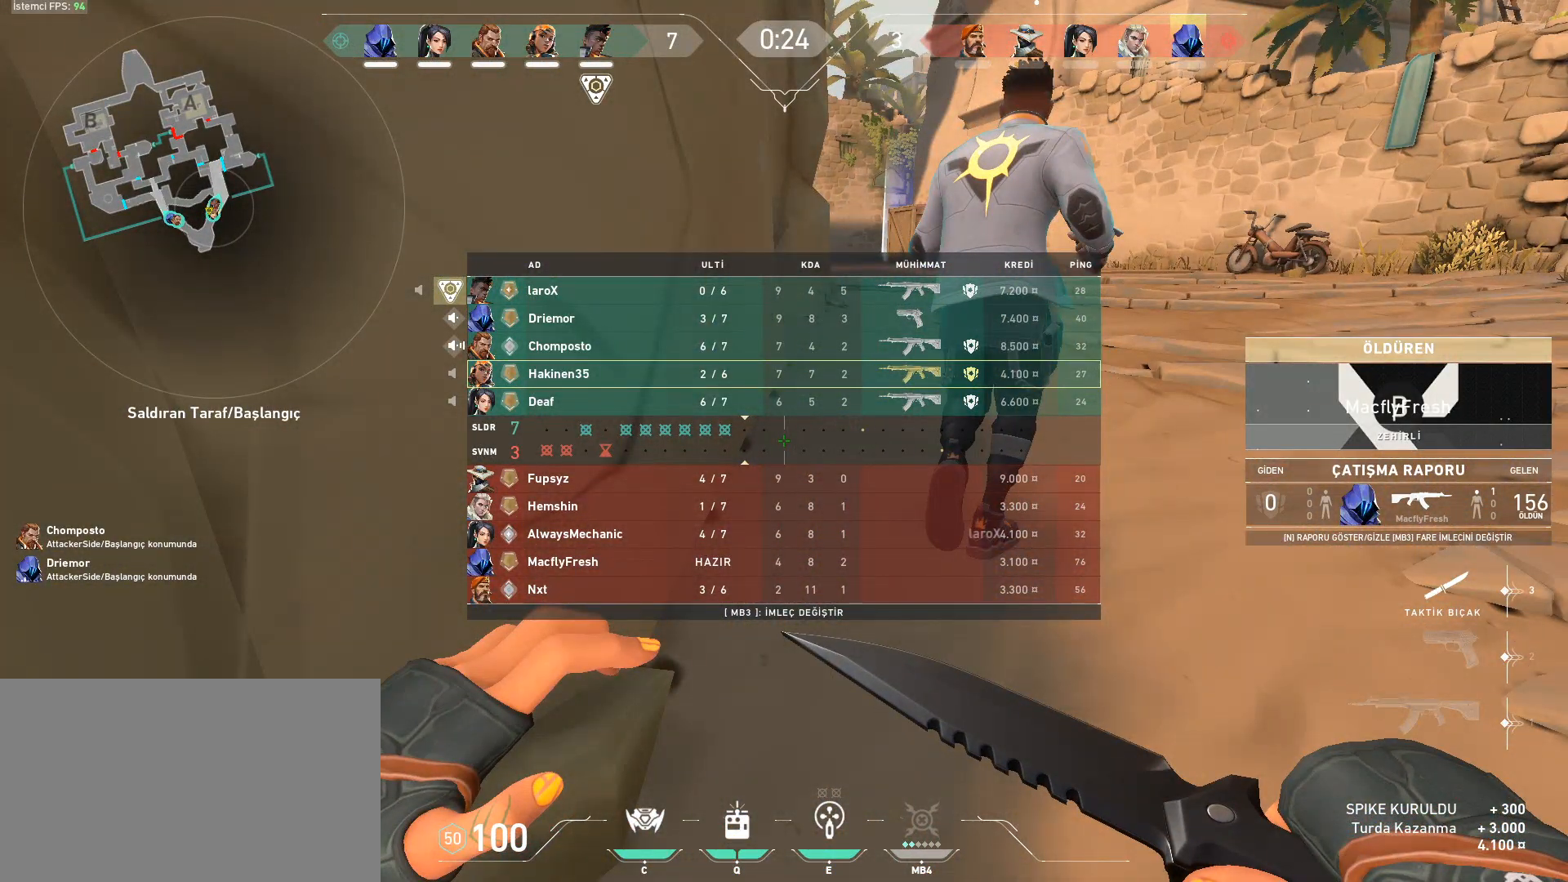
{"keys": [], "mouse": [], "events": []}
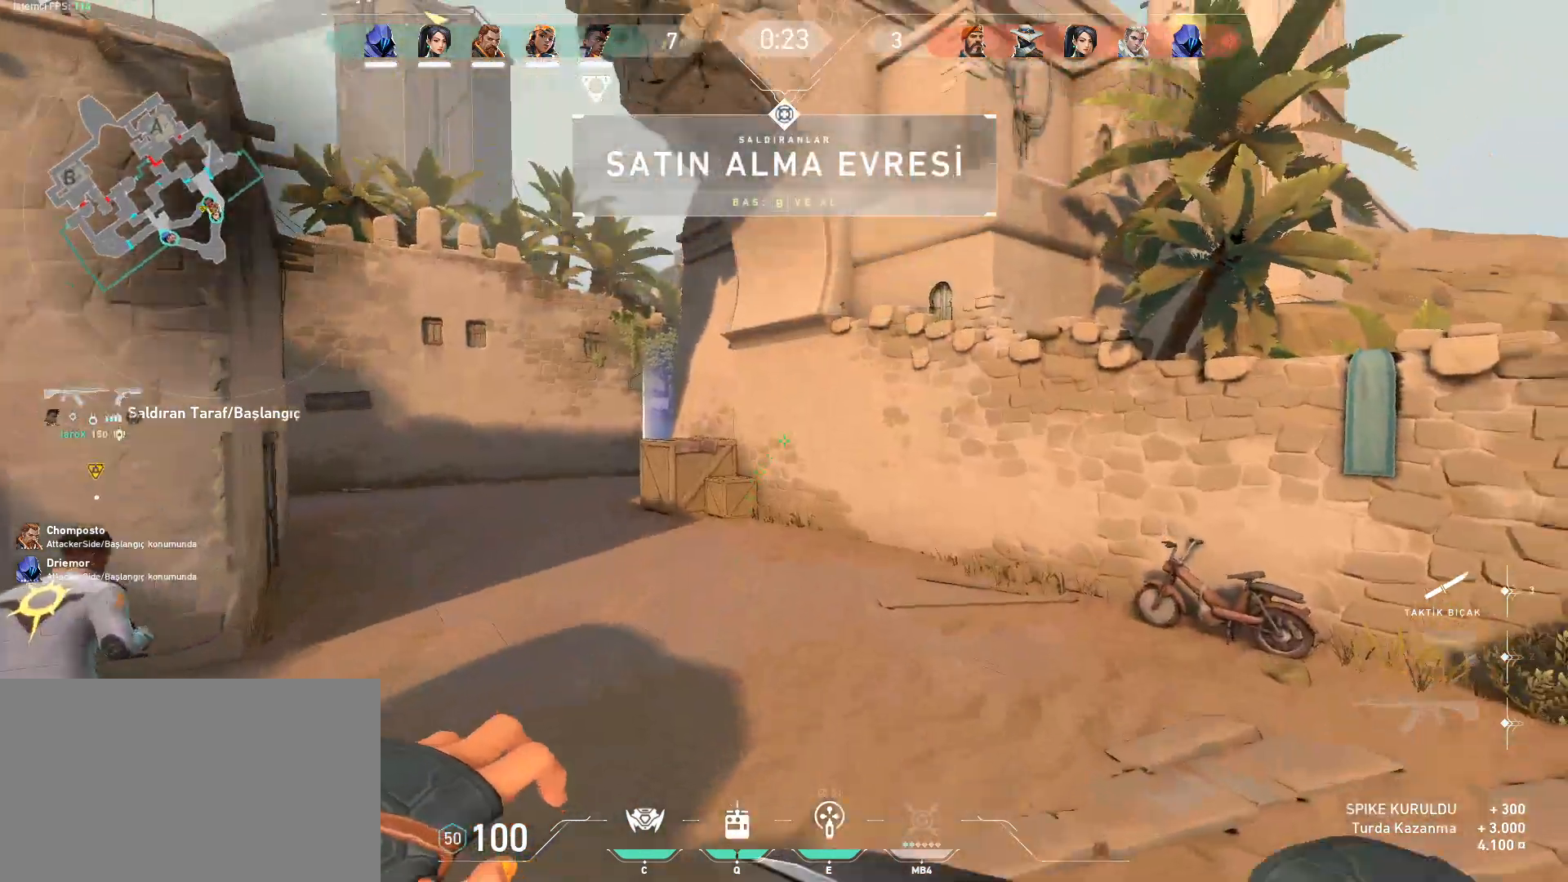
{"keys": ["shift", "space", "w"], "mouse": [], "events": [[217, "w", "down"], [451, "shift", "down"], [451, "space", "down"]]}
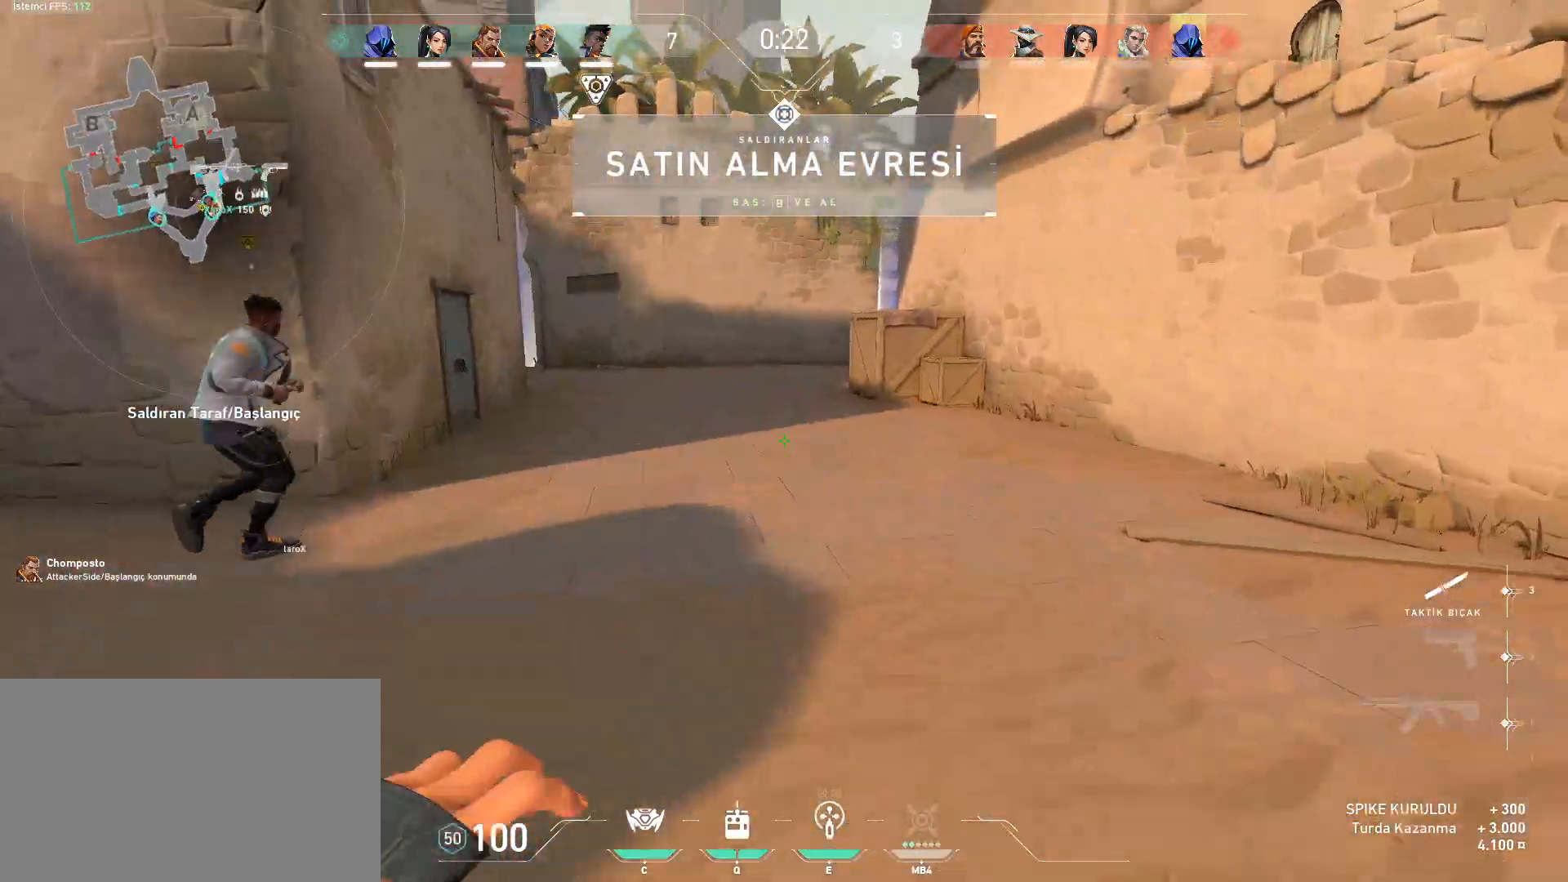
{"keys": ["w"], "mouse": [], "events": [[50, "a", "down"], [100, "space", "up"], [150, "shift", "up"], [433, "a", "up"]]}
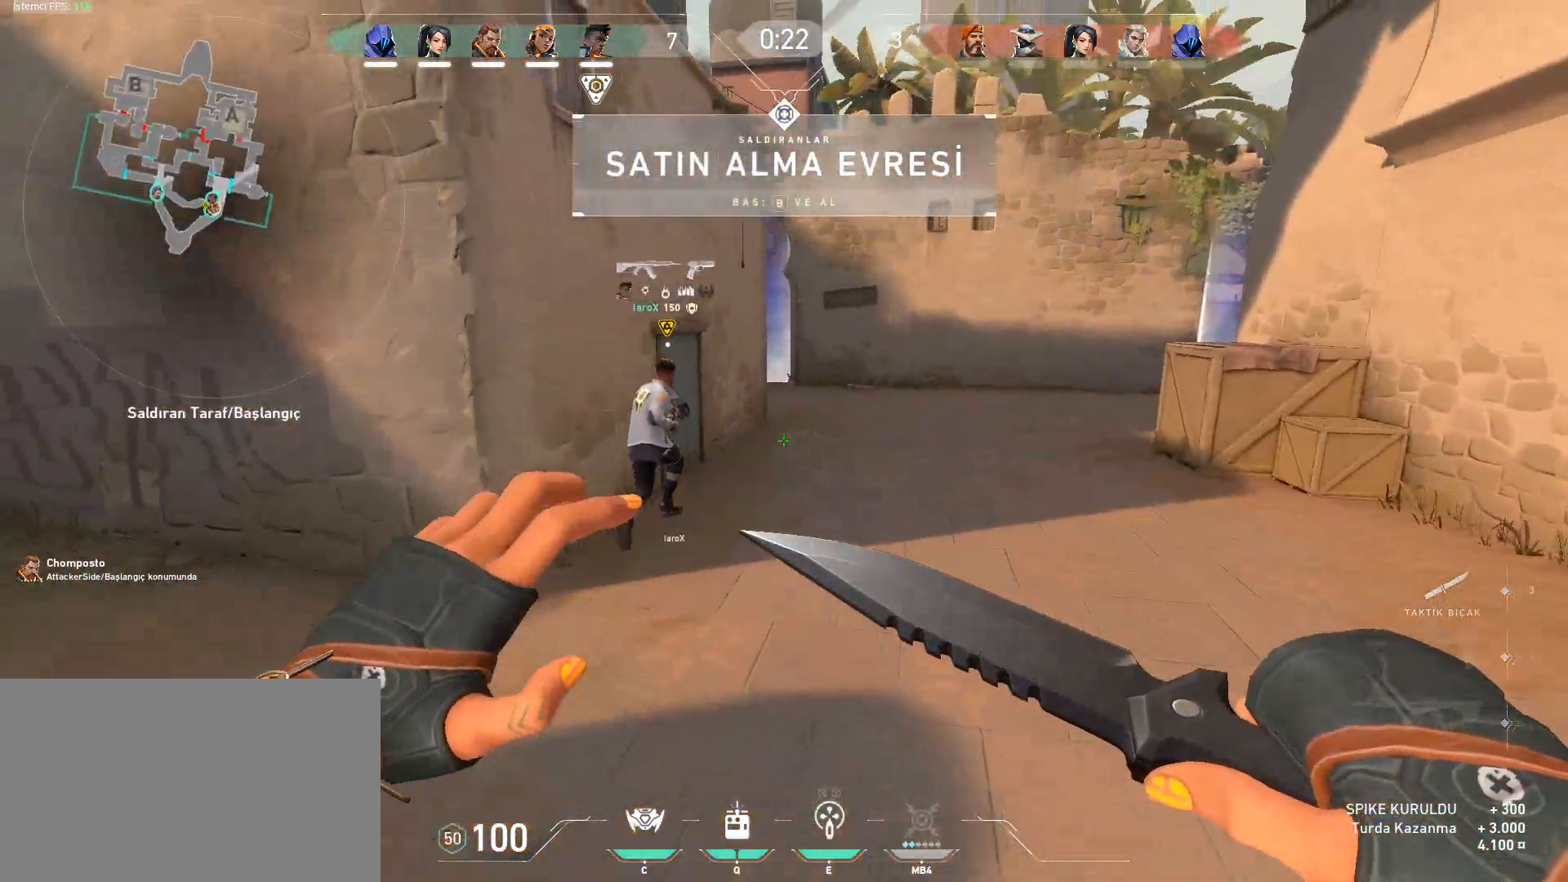
{"keys": ["w"], "mouse": [], "events": [[117, "space", "down"], [200, "ctrl", "down"], [350, "space", "up"], [401, "ctrl", "up"]]}
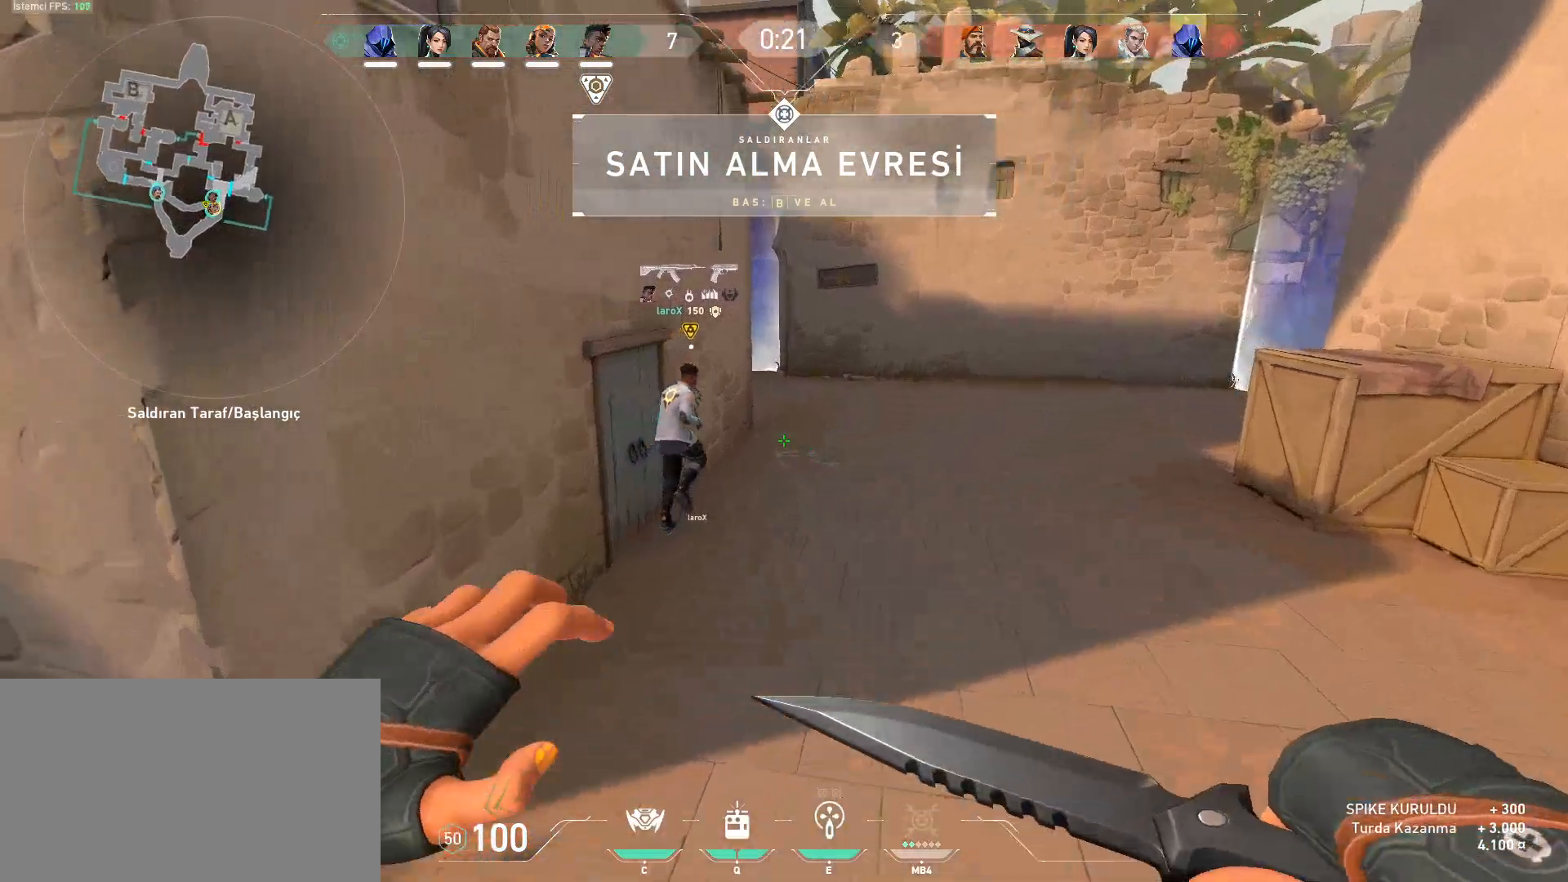
{"keys": ["d", "shift", "space"], "mouse": [], "events": [[367, "d", "down"], [417, "space", "down"], [417, "w", "up"], [467, "shift", "down"]]}
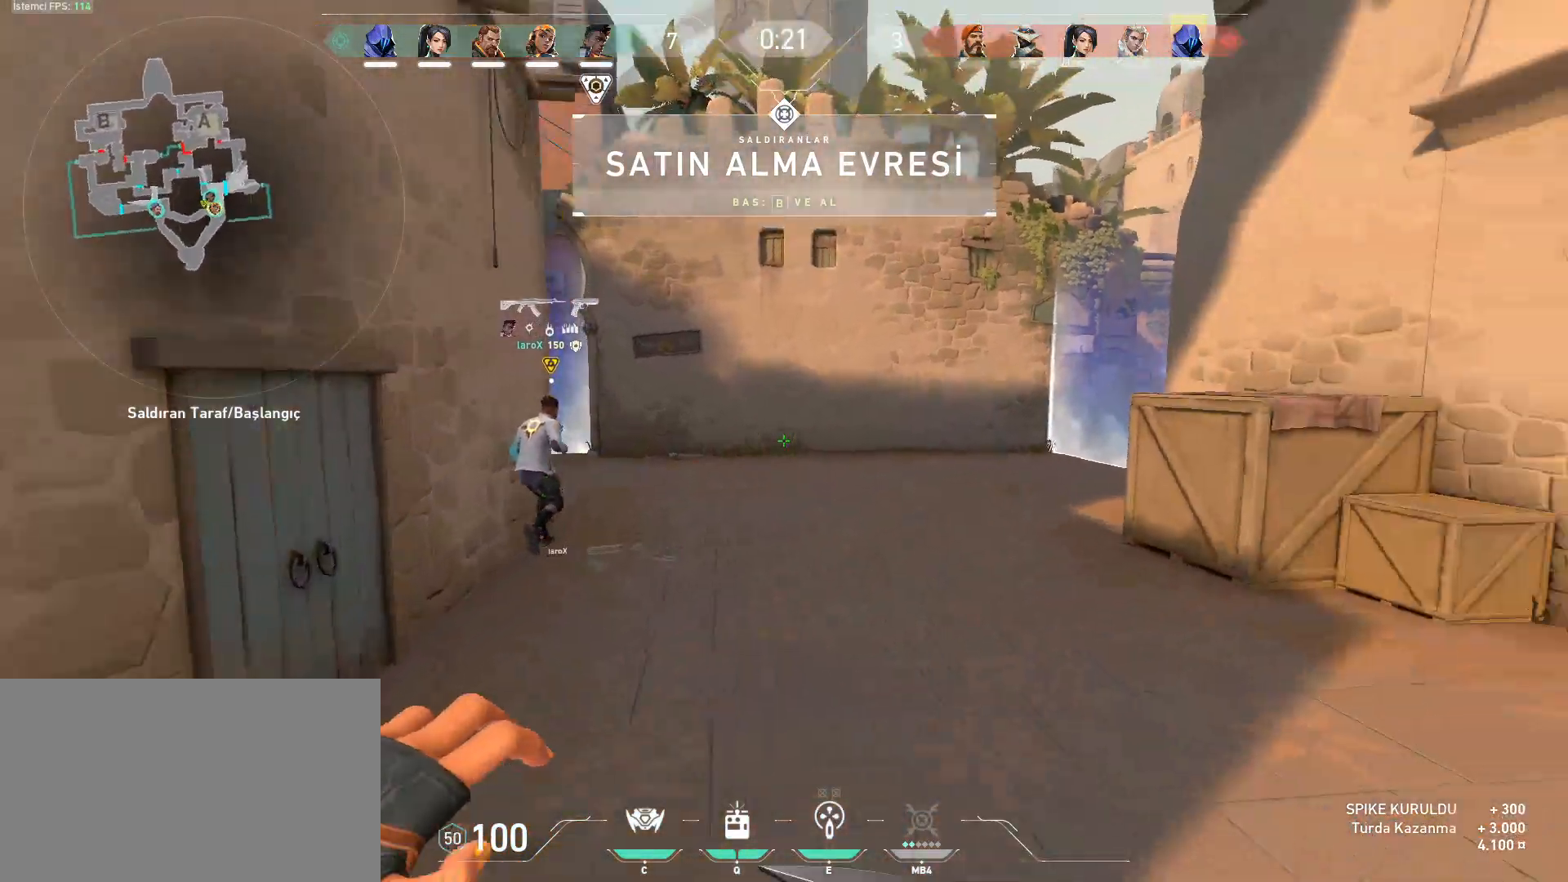
{"keys": ["w"], "mouse": [], "events": [[150, "space", "up"], [234, "d", "up"], [234, "w", "down"], [334, "shift", "up"]]}
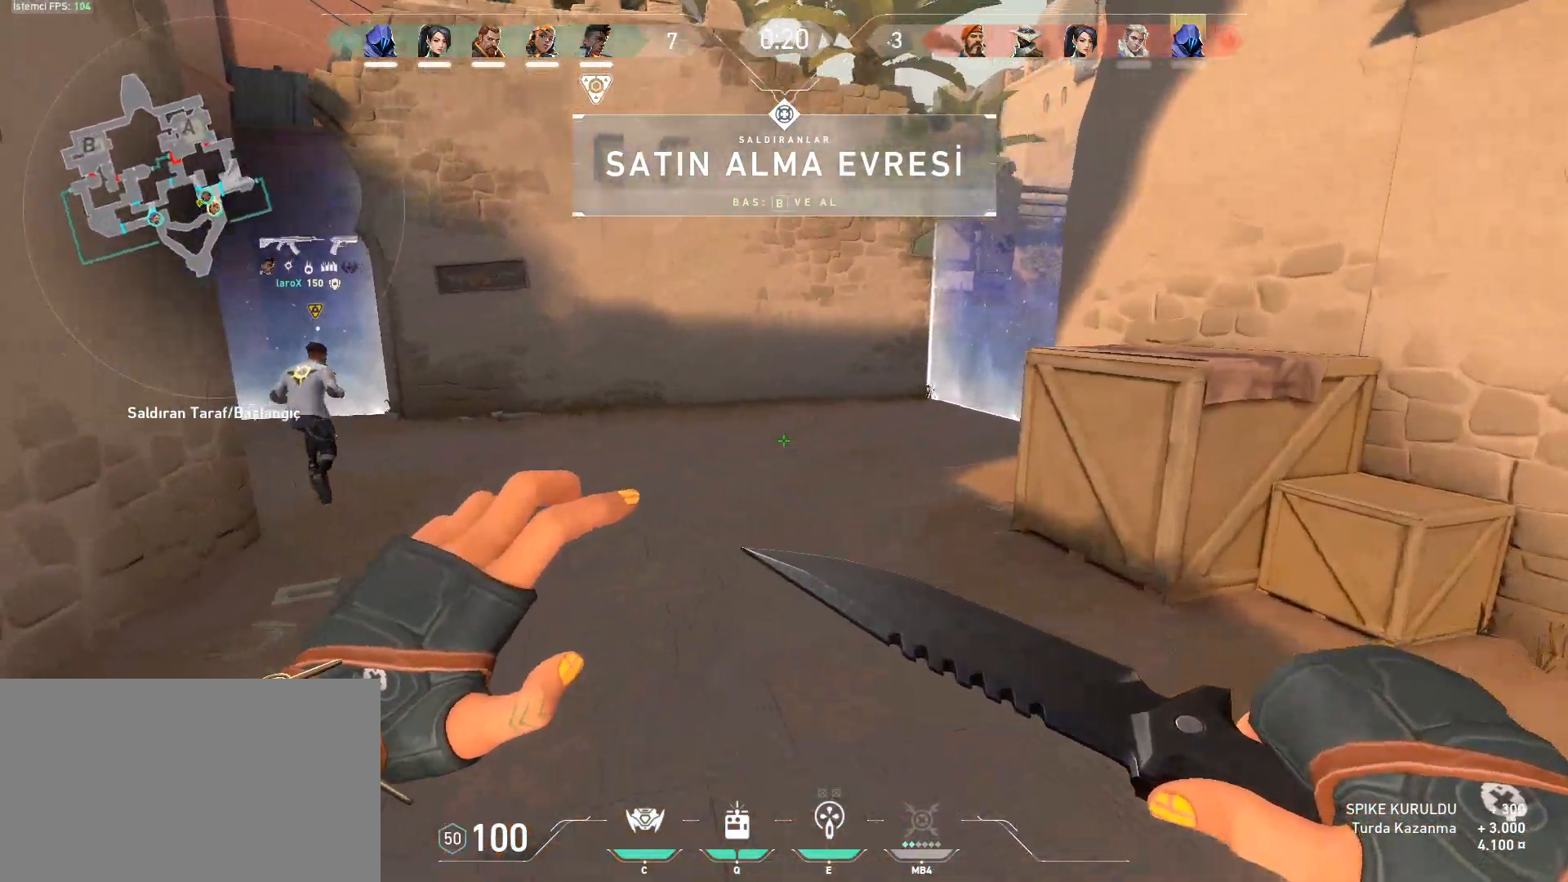
{"keys": ["w"], "mouse": [], "events": [[166, "shift", "down"], [166, "space", "down"], [200, "a", "down"], [283, "space", "up"], [350, "a", "up"], [433, "shift", "up"]]}
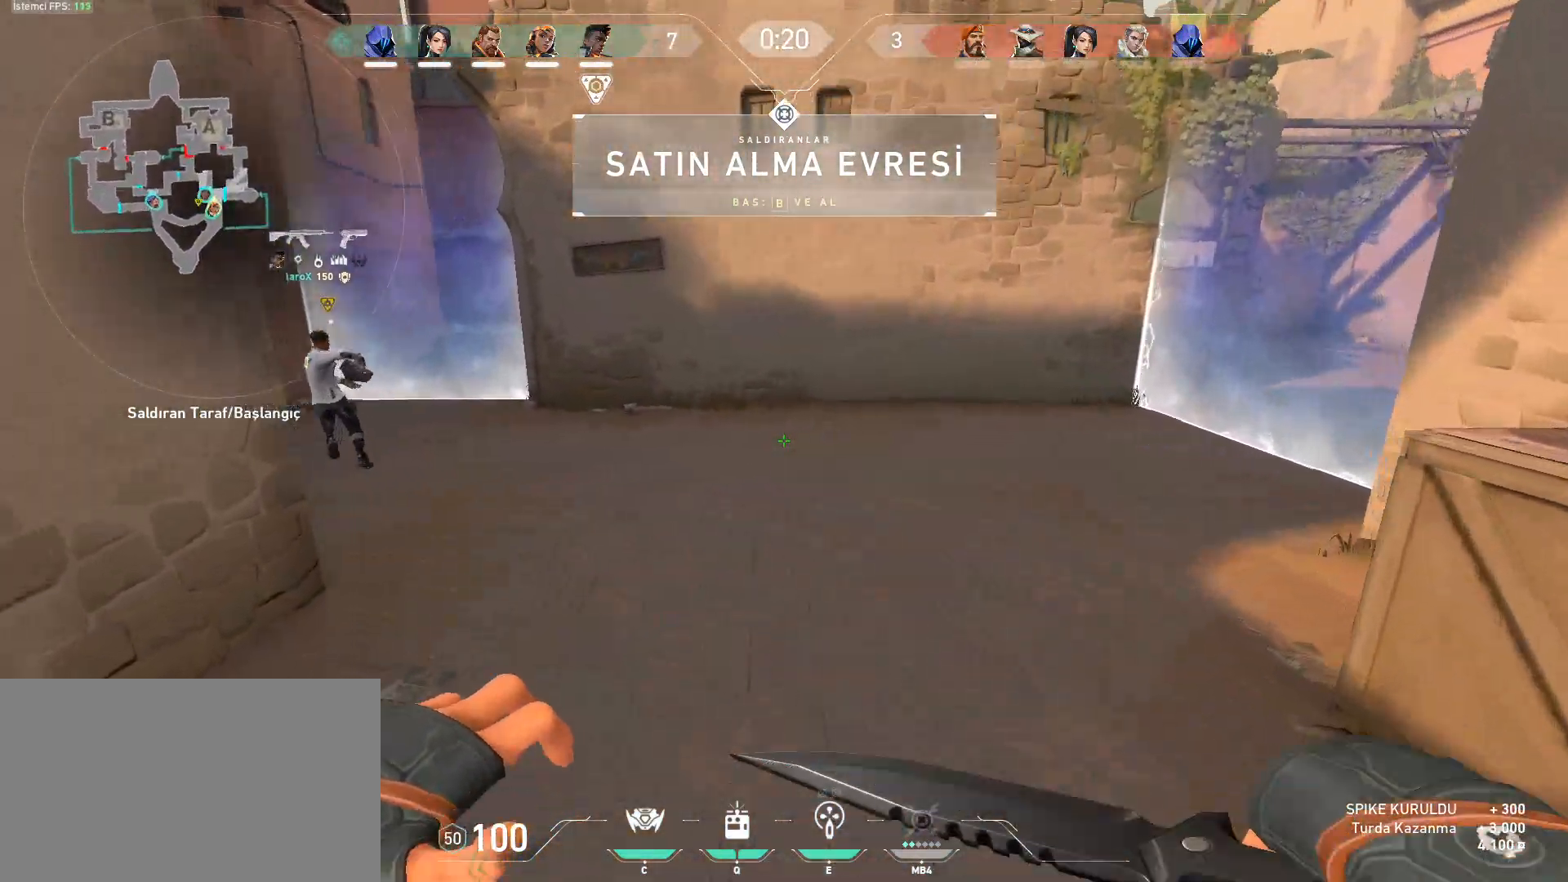
{"keys": ["space", "tab", "w"], "mouse": [], "events": [[217, "tab", "down"], [417, "space", "down"]]}
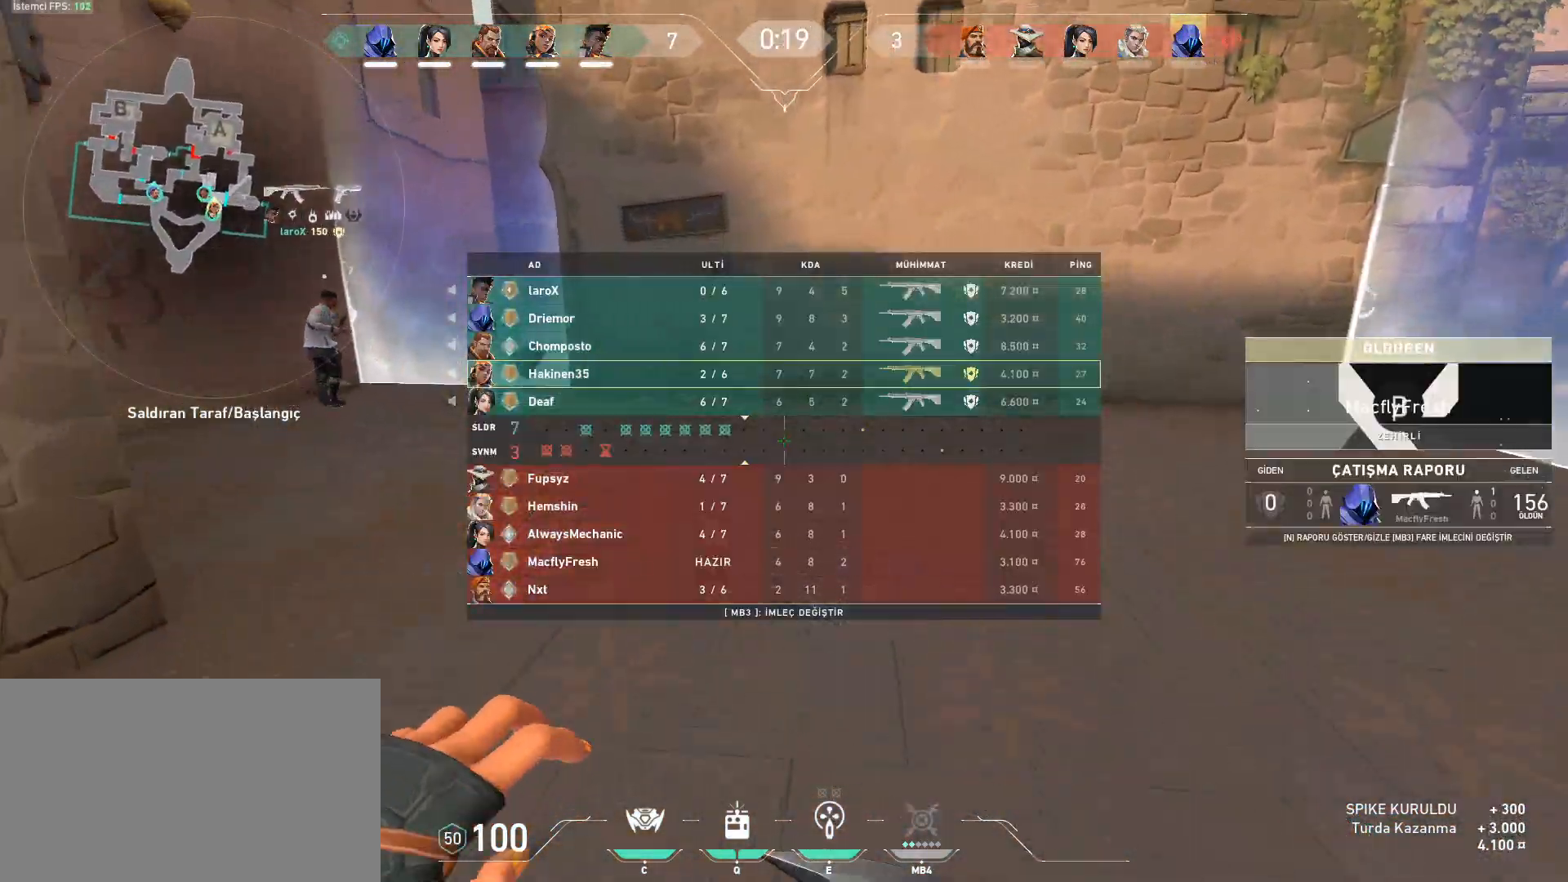
{"keys": ["tab", "w"], "mouse": [], "events": [[50, "space", "up"]]}
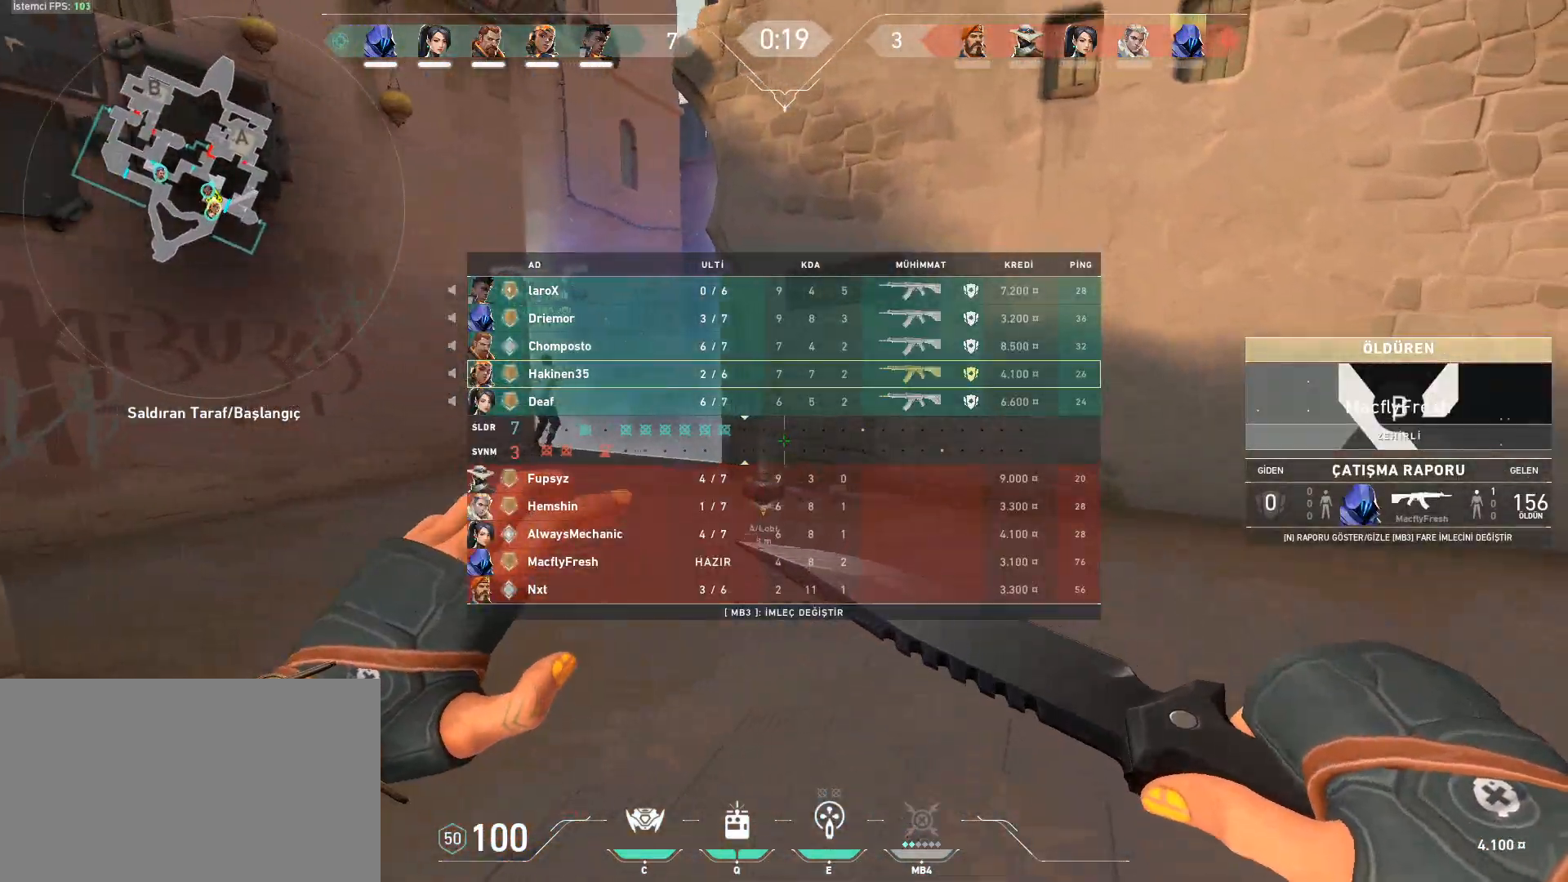
{"keys": ["tab", "w"], "mouse": [], "events": [[150, "space", "down"], [300, "space", "up"]]}
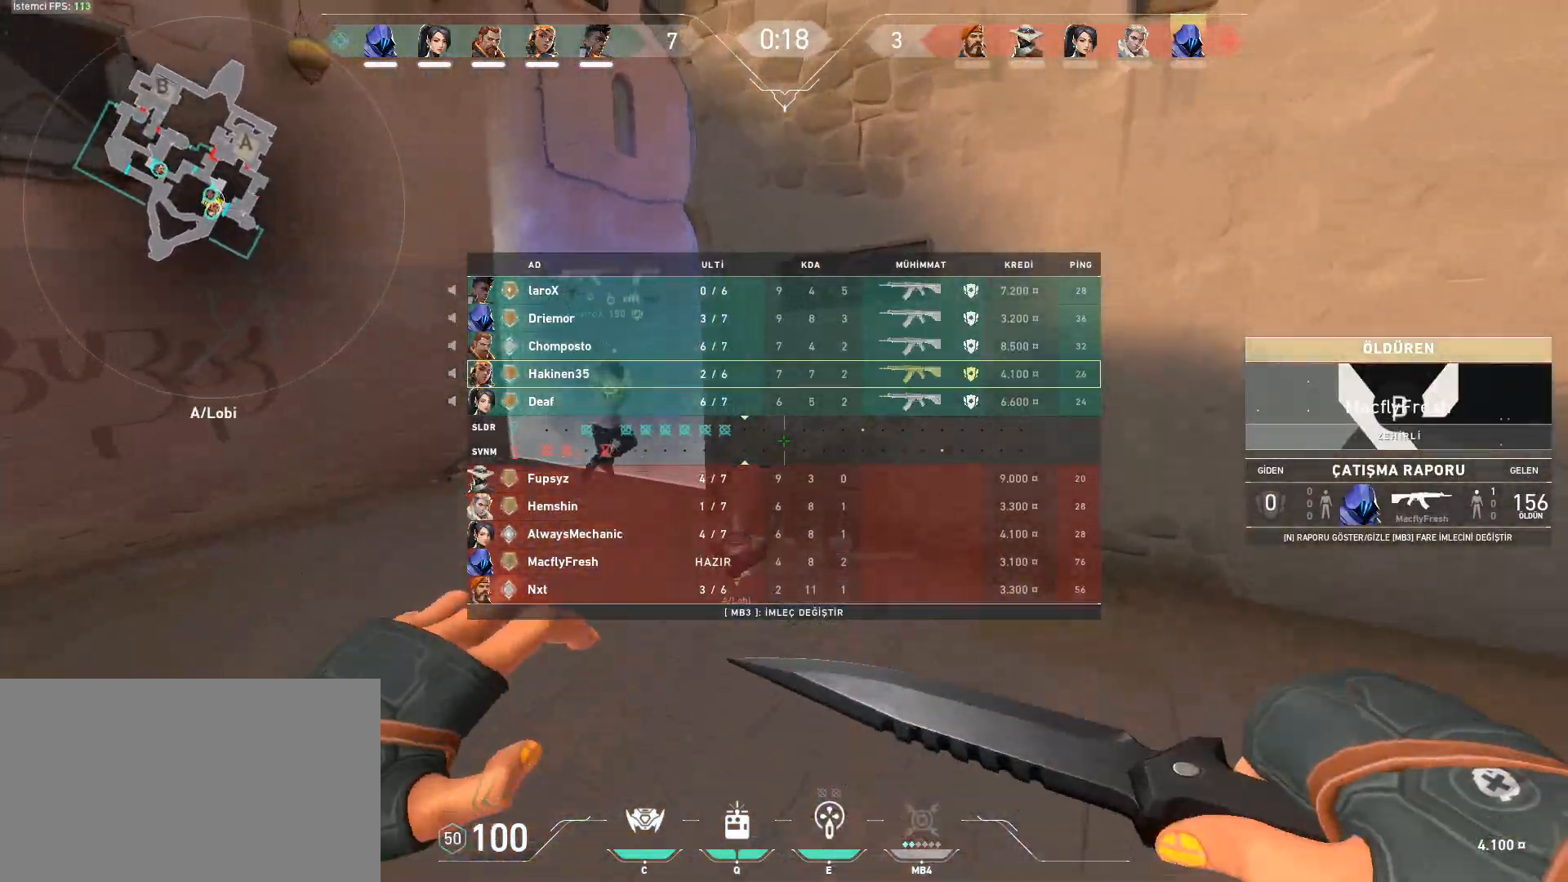
{"keys": ["tab", "w"], "mouse": [], "events": []}
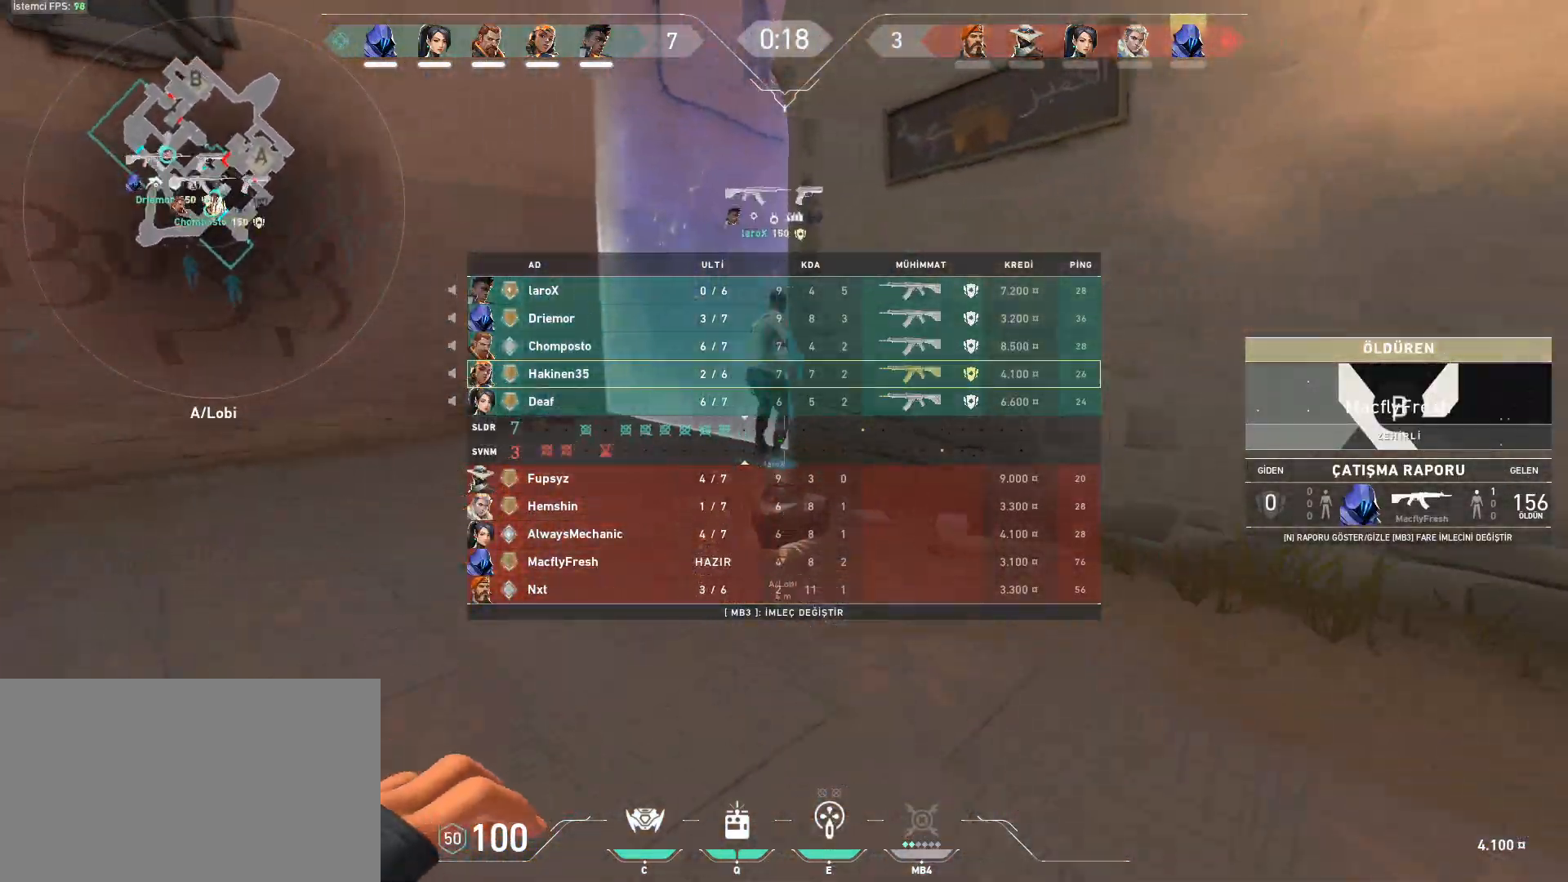
{"keys": ["tab", "w"], "mouse": [], "events": []}
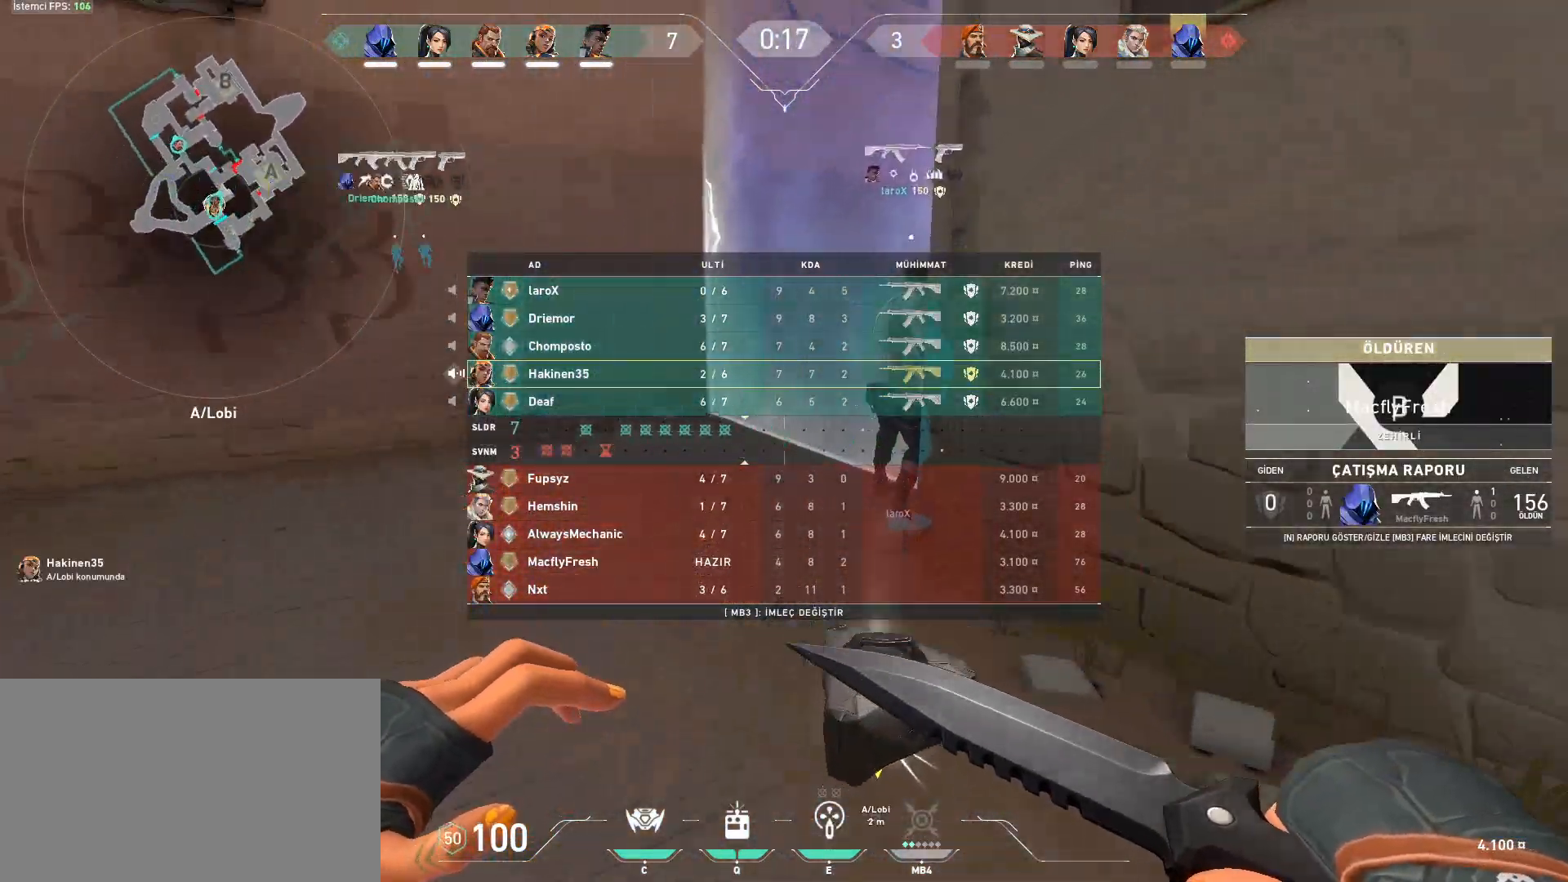
{"keys": ["w"], "mouse": [], "events": [[433, "tab", "up"]]}
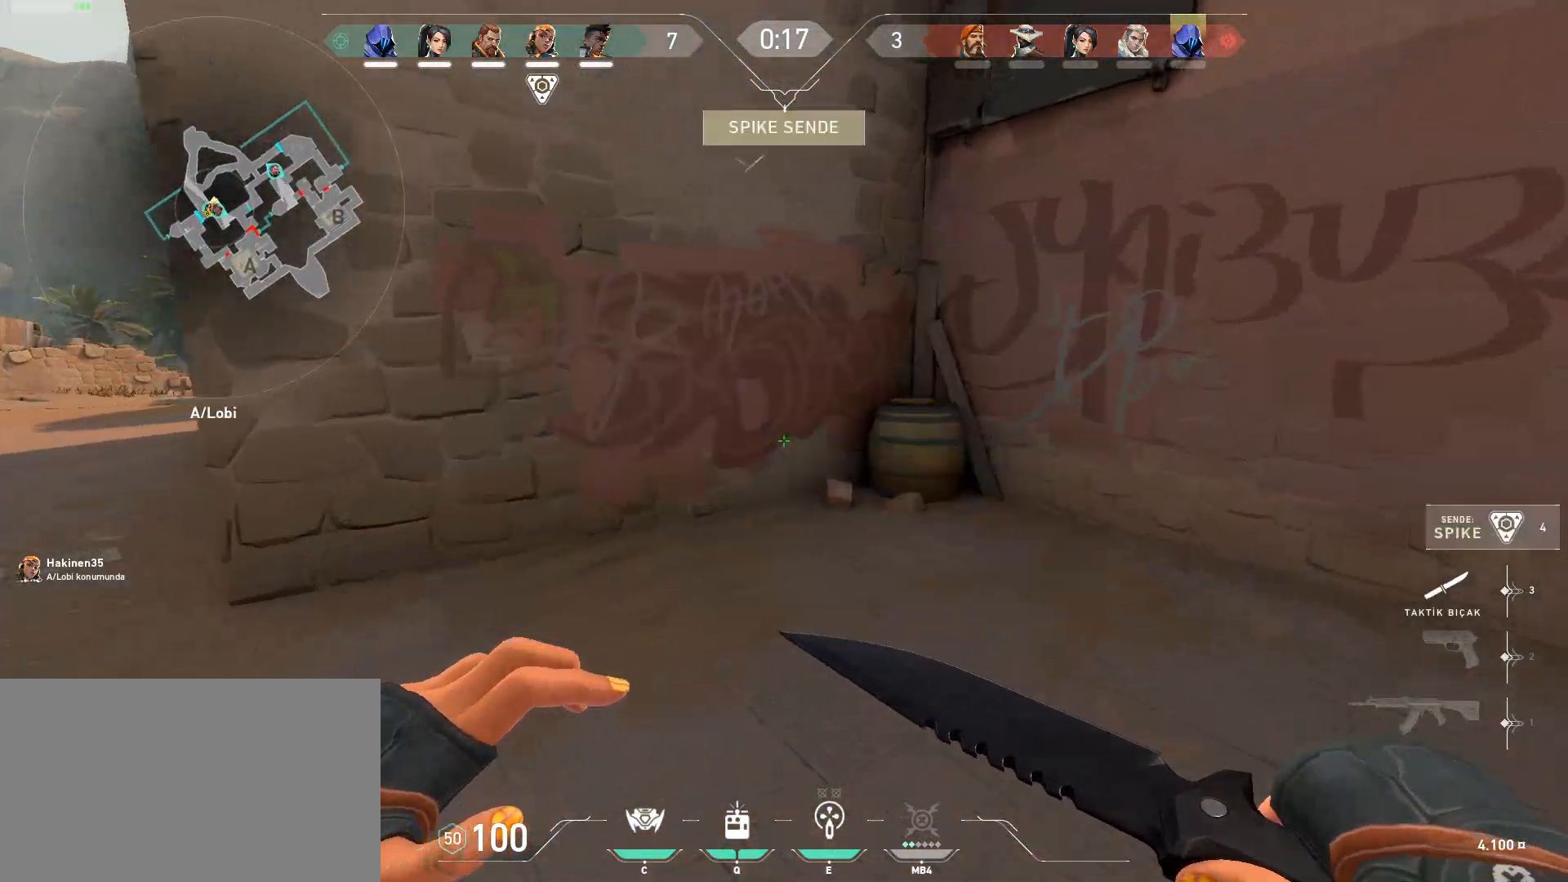
{"keys": ["w"], "mouse": [], "events": [[134, "a", "down"], [217, "a", "up"]]}
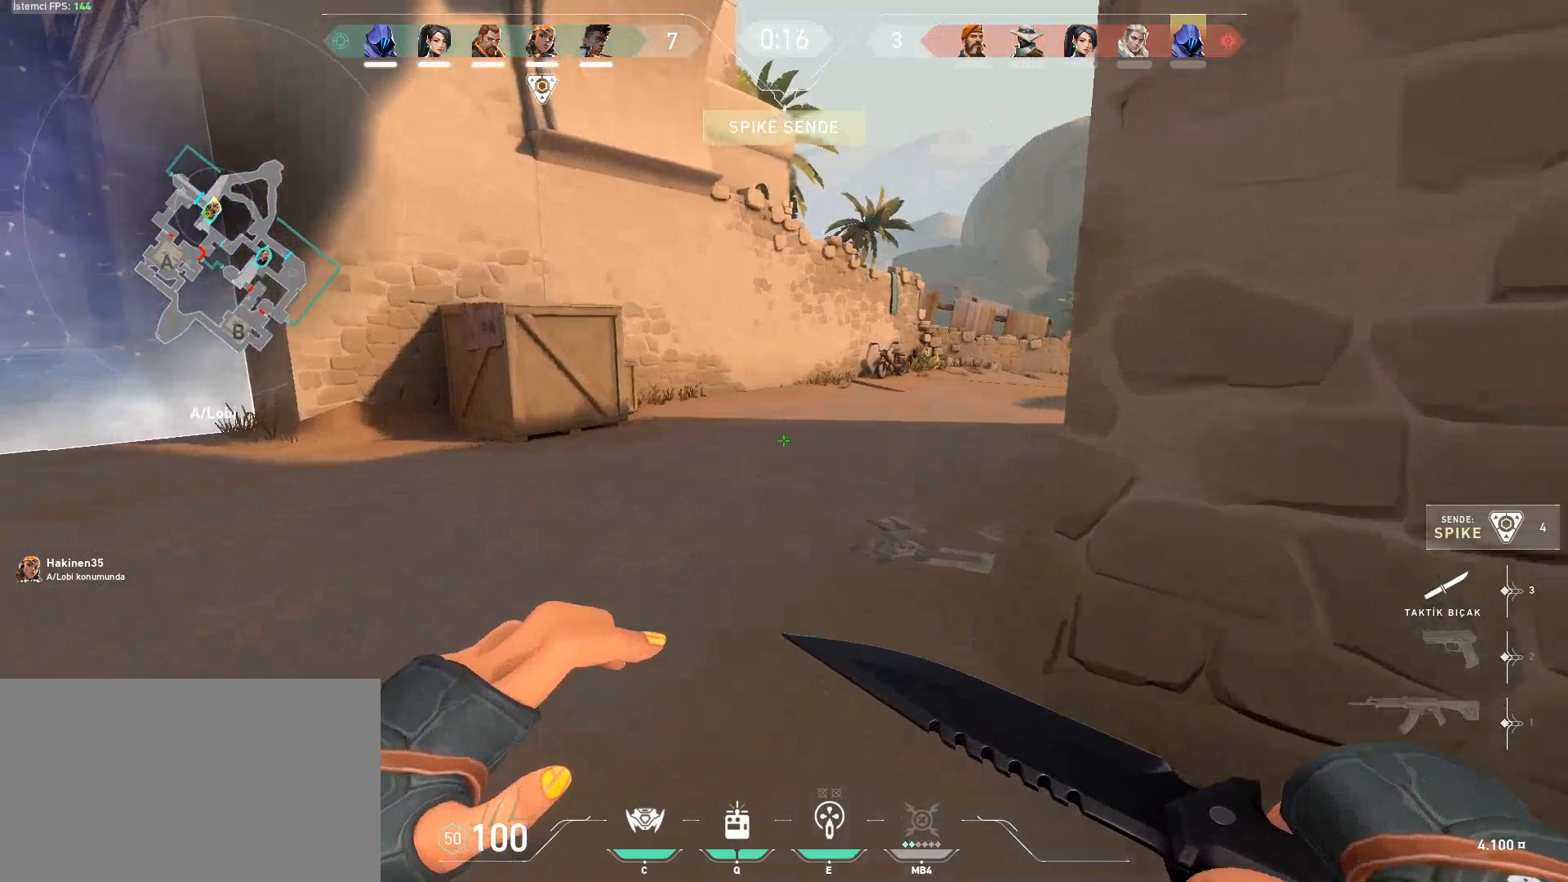
{"keys": ["d", "shift", "space"], "mouse": [], "events": [[283, "d", "down"], [283, "space", "down"], [333, "shift", "down"], [333, "w", "up"]]}
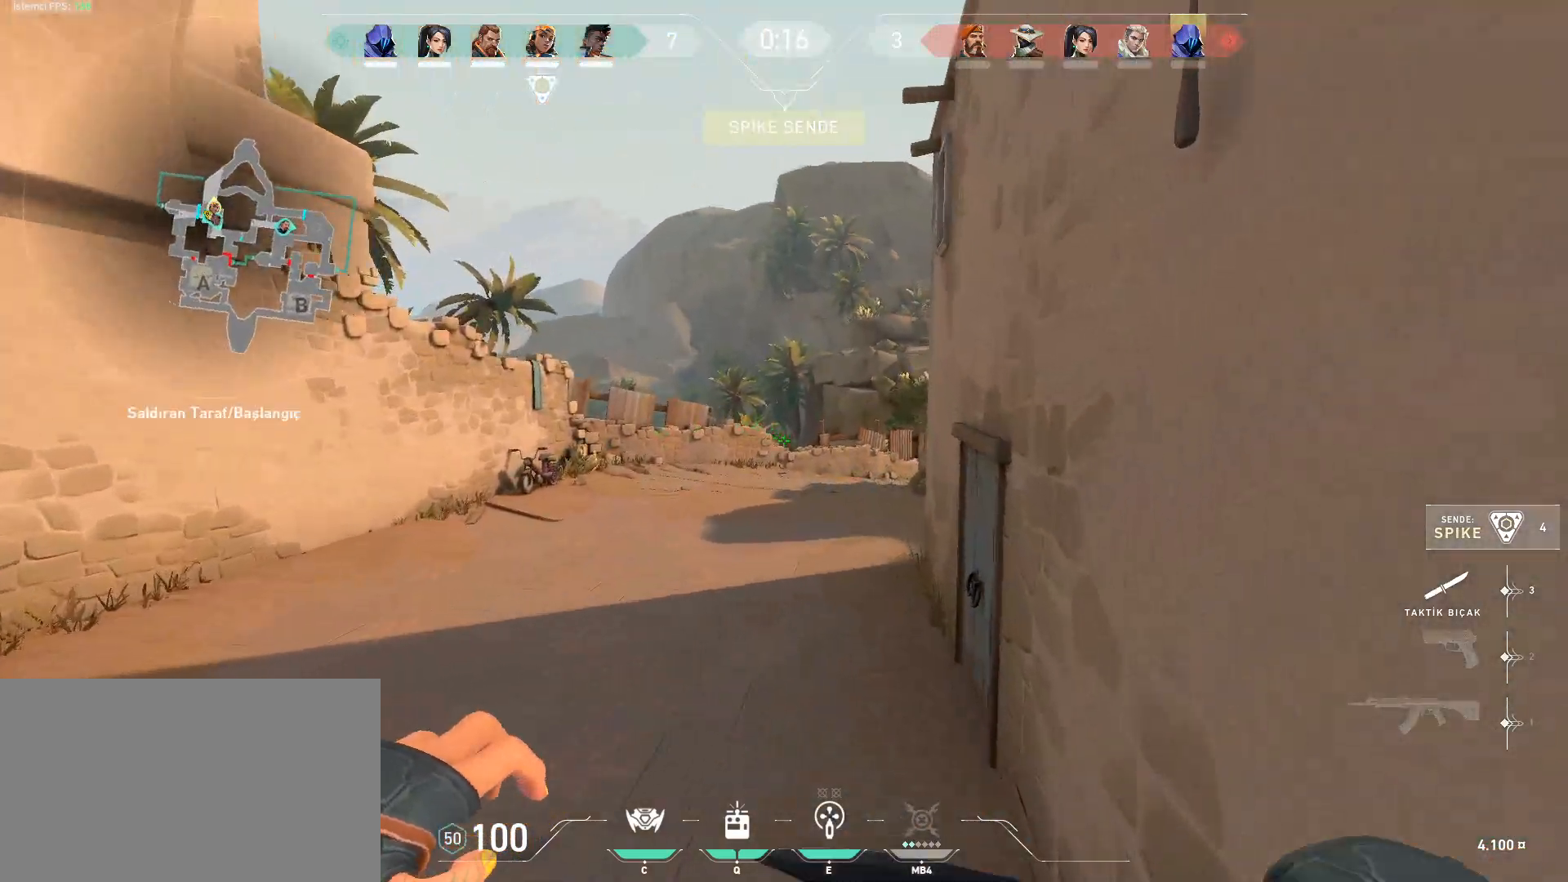
{"keys": ["space", "w"], "mouse": [], "events": [[17, "space", "up"], [67, "shift", "up"], [67, "w", "down"], [150, "d", "up"], [484, "space", "down"]]}
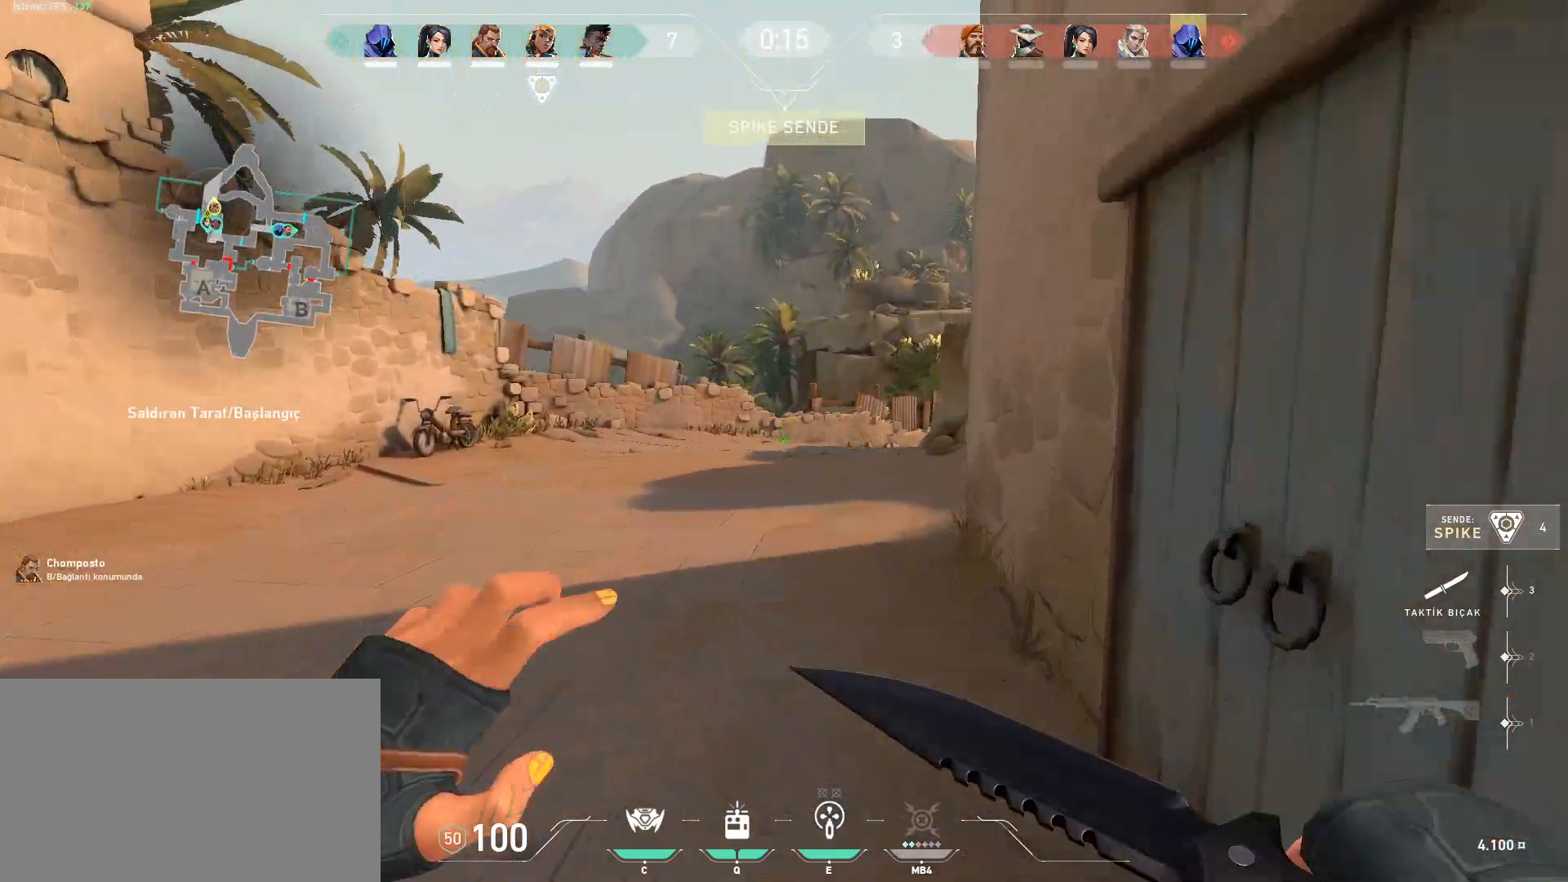
{"keys": ["w"], "mouse": [], "events": [[33, "ctrl", "down"], [166, "ctrl", "up"], [217, "space", "up"]]}
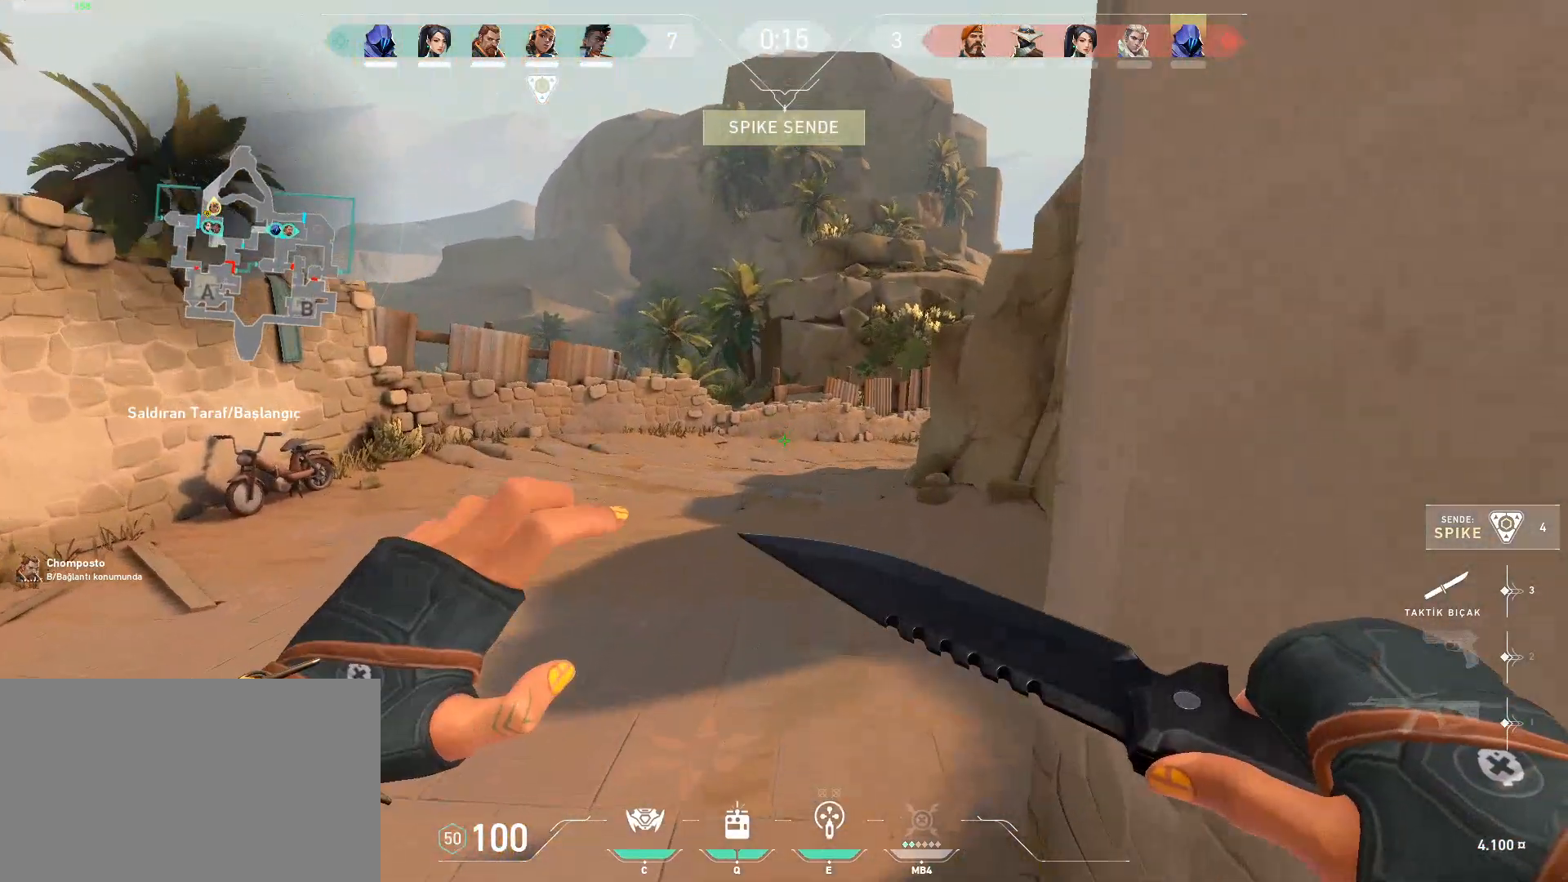
{"keys": ["d", "shift"], "mouse": [], "events": [[251, "d", "down"], [251, "space", "down"], [301, "shift", "down"], [301, "w", "up"], [484, "space", "up"]]}
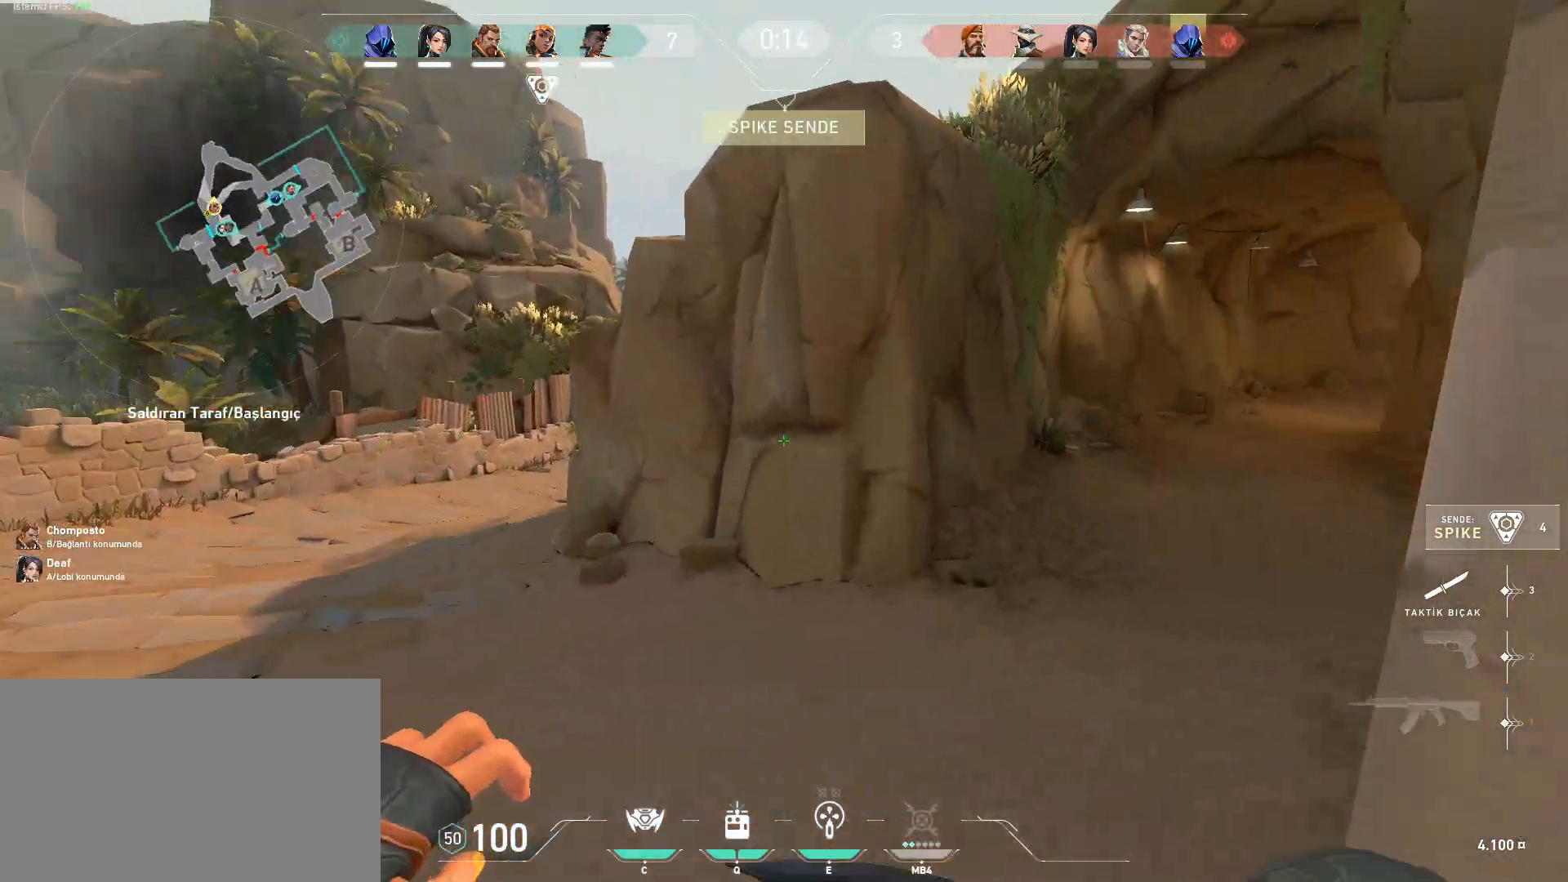
{"keys": ["d", "space", "w"], "mouse": [], "events": [[33, "shift", "up"], [33, "w", "down"], [450, "space", "down"]]}
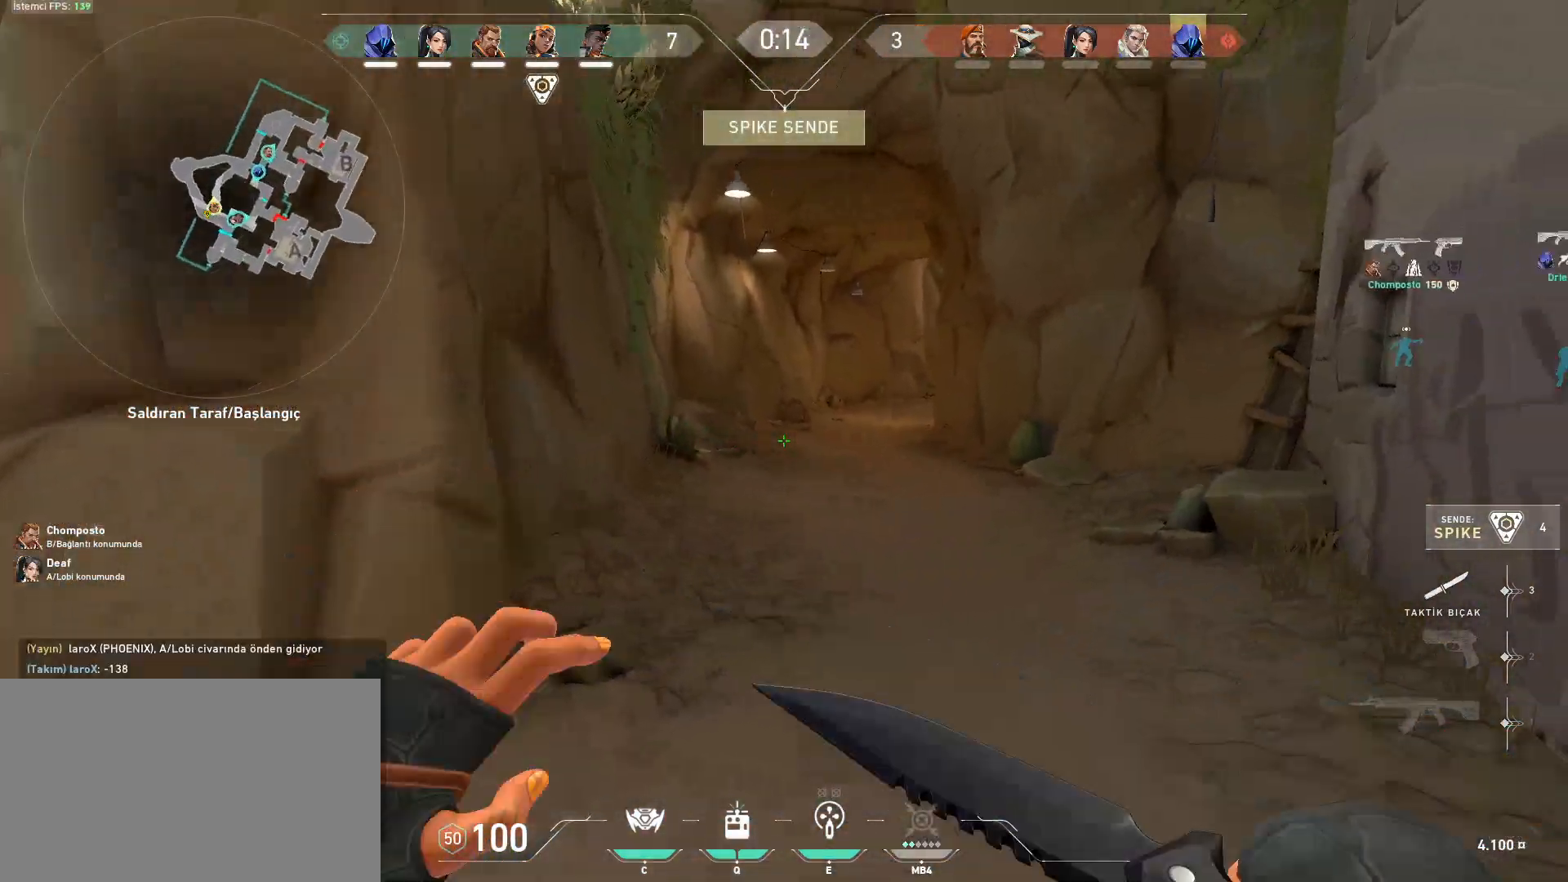
{"keys": ["w"], "mouse": [], "events": [[51, "shift", "down"], [134, "space", "up"], [184, "d", "up"], [234, "a", "down"], [284, "a", "up"], [284, "shift", "up"]]}
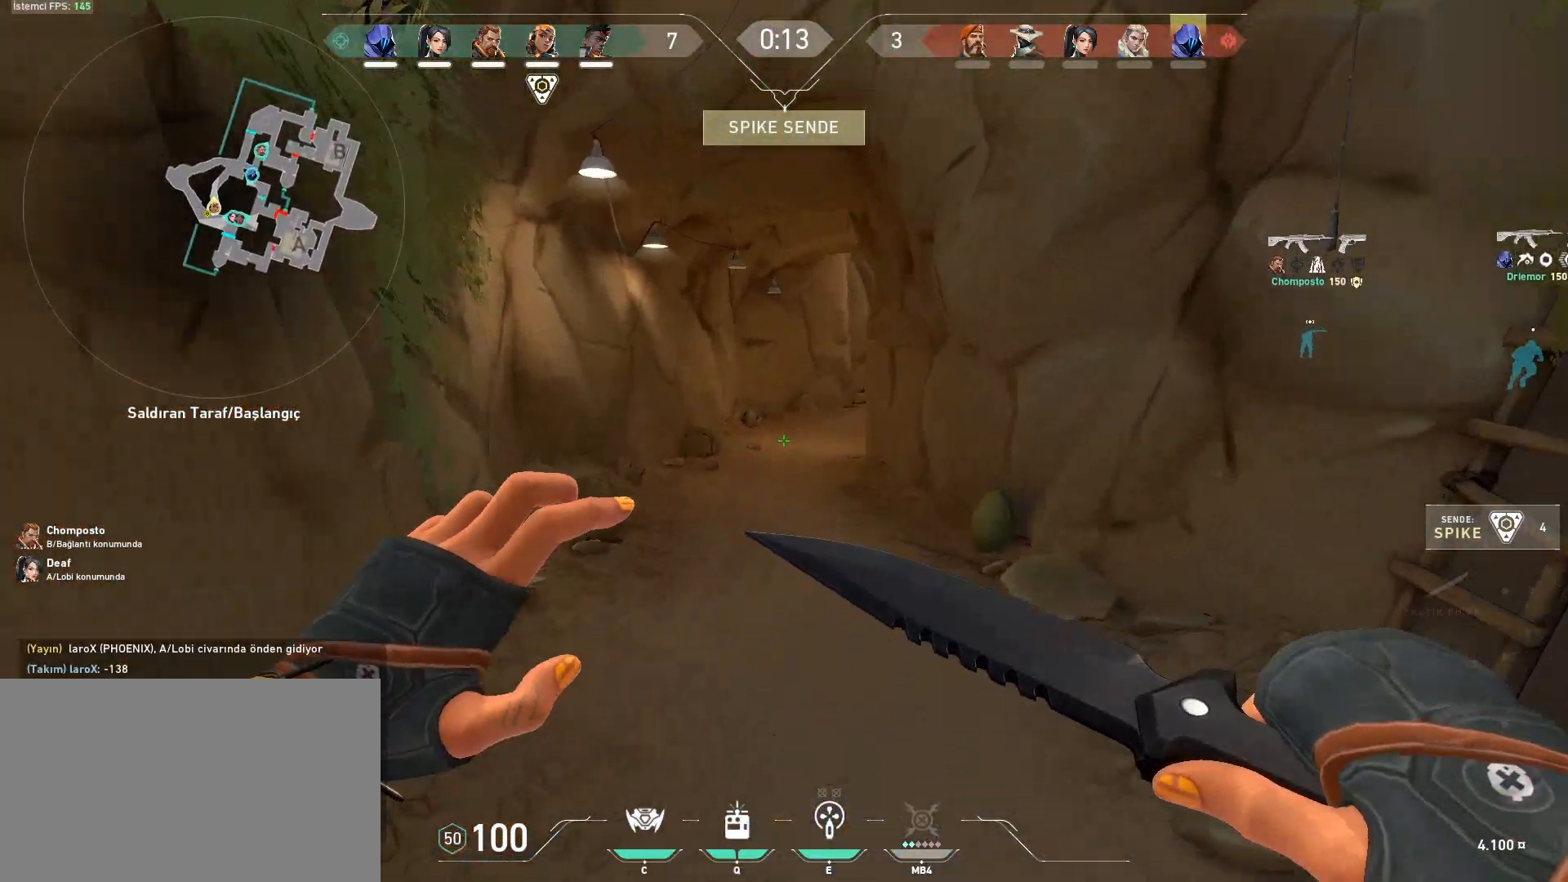
{"keys": ["w"], "mouse": [], "events": [[17, "3", "down"], [100, "3", "up"], [250, "f", "down"], [334, "f", "up"]]}
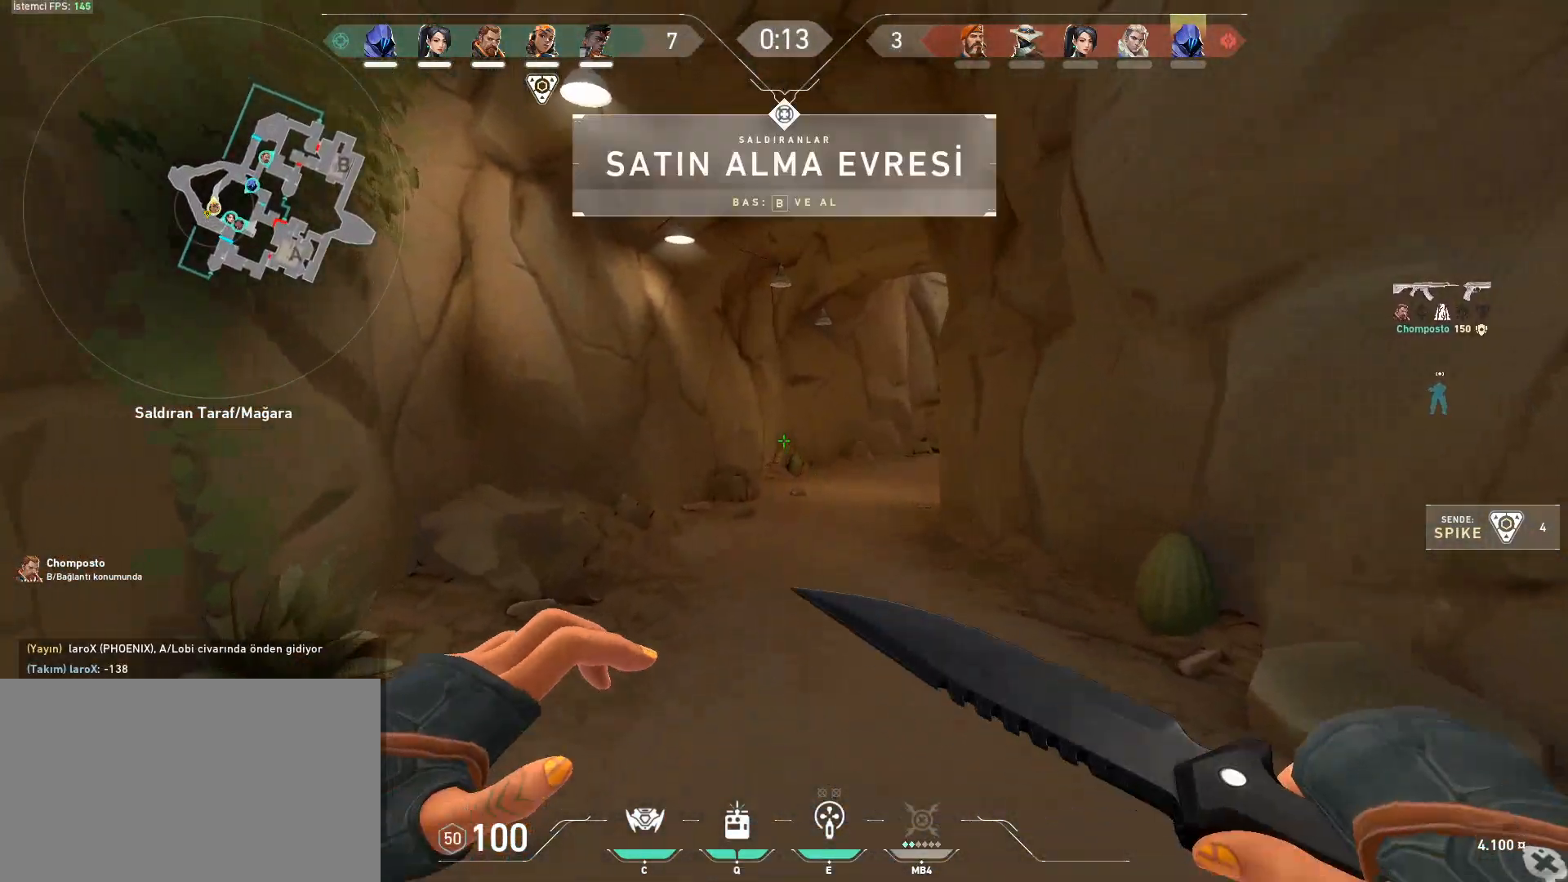
{"keys": ["tab", "w"], "mouse": [], "events": [[317, "tab", "down"]]}